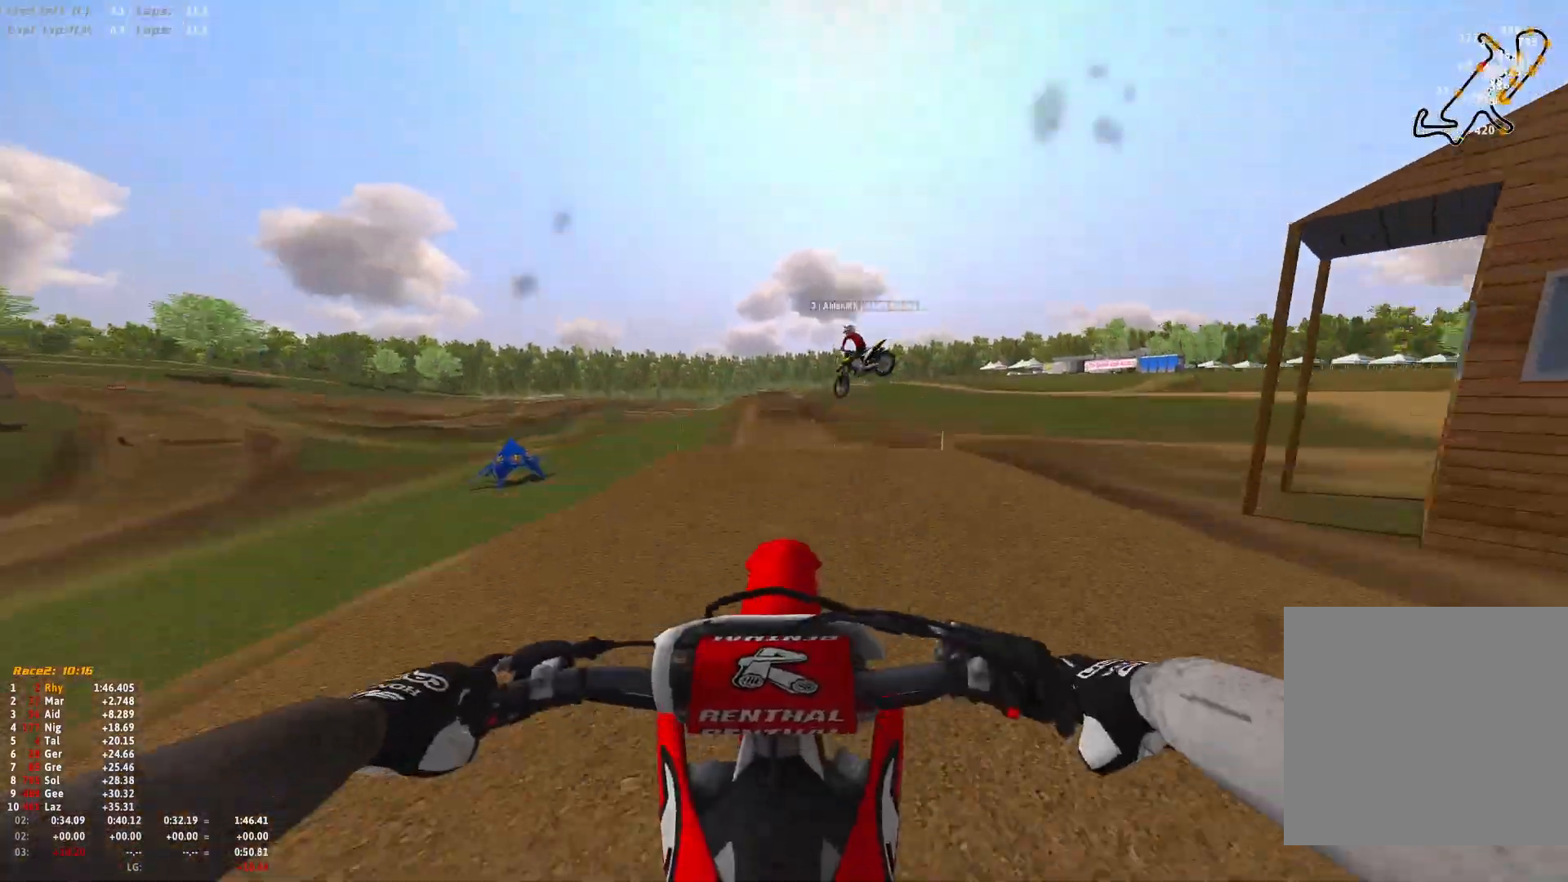
Gameplay with a controller (Xbox layout); each line is a JSON object with the inputs held at the frame after it. "events" lists button and stick changes between this image and that frame as [ms after this image, input, new state], when the widget could be followed in between.
{"buttons": [], "left_stick": "up-left", "right_stick": "down", "events": [[267, "left_stick", "up-left"], [367, "R1", "up"]]}
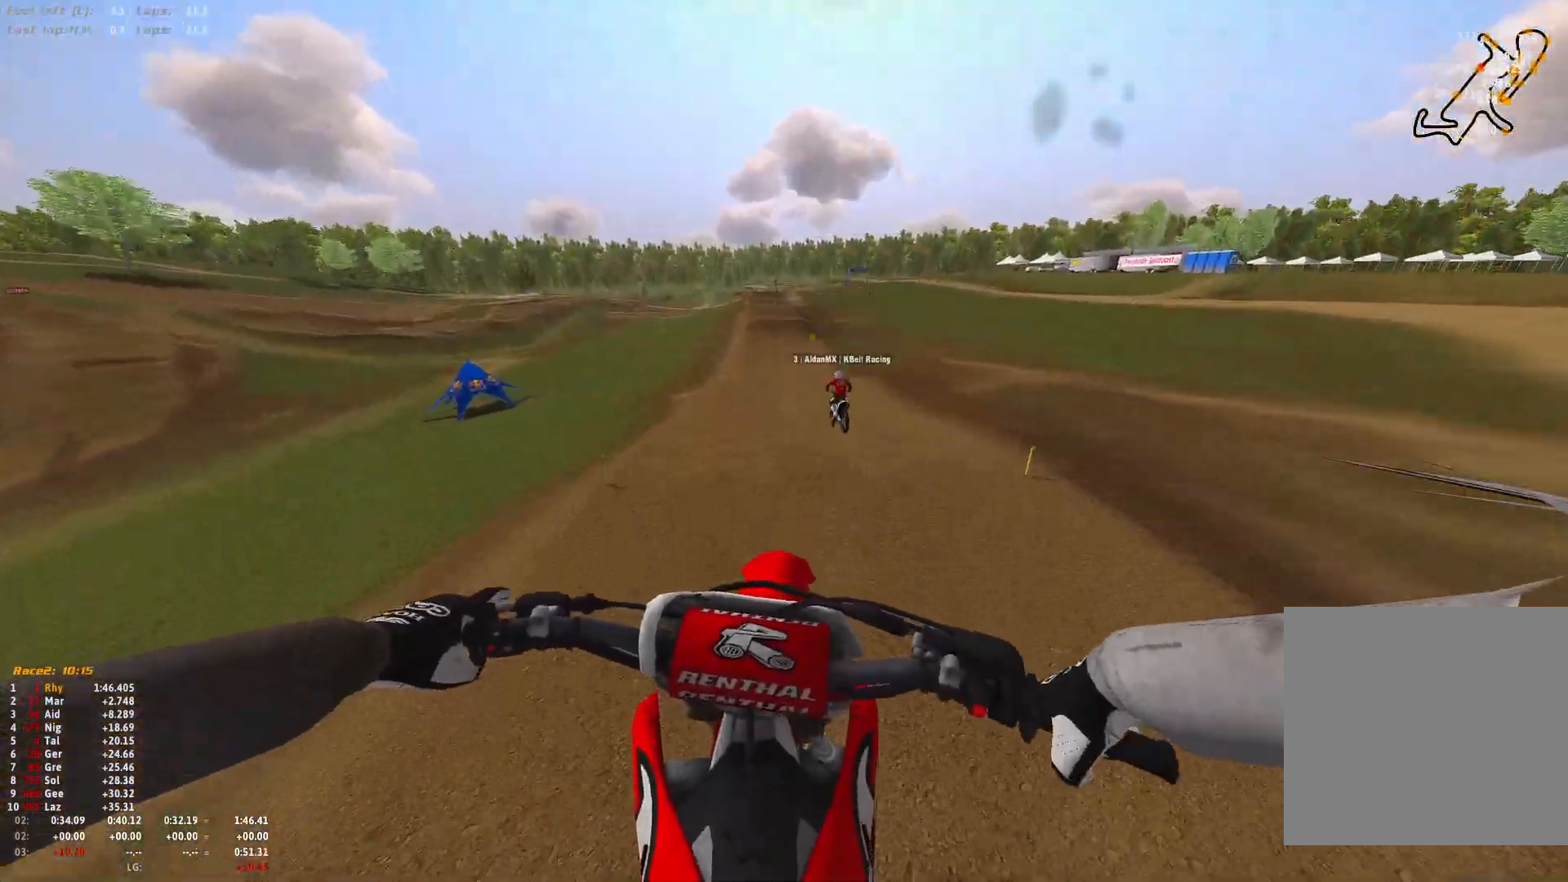
{"buttons": ["R2"], "left_stick": "center", "right_stick": "up", "events": [[100, "right_stick", "center"], [133, "R2", "down"], [200, "right_stick", "up"], [400, "left_stick", "center"]]}
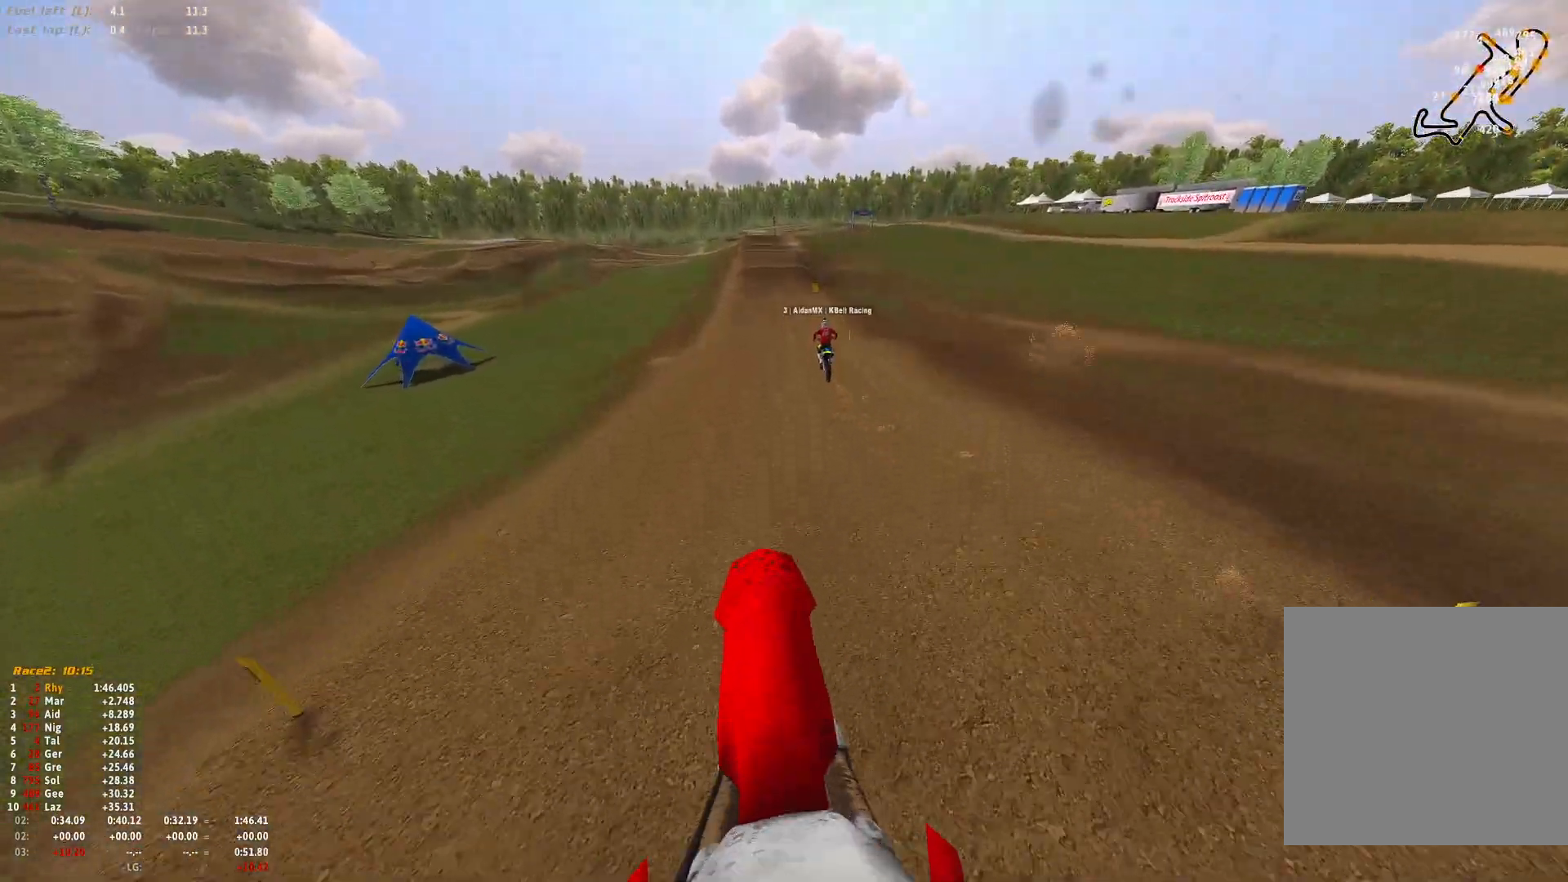
{"buttons": ["R1", "R2"], "left_stick": "center", "right_stick": "center", "events": [[167, "R1", "down"], [233, "right_stick", "center"]]}
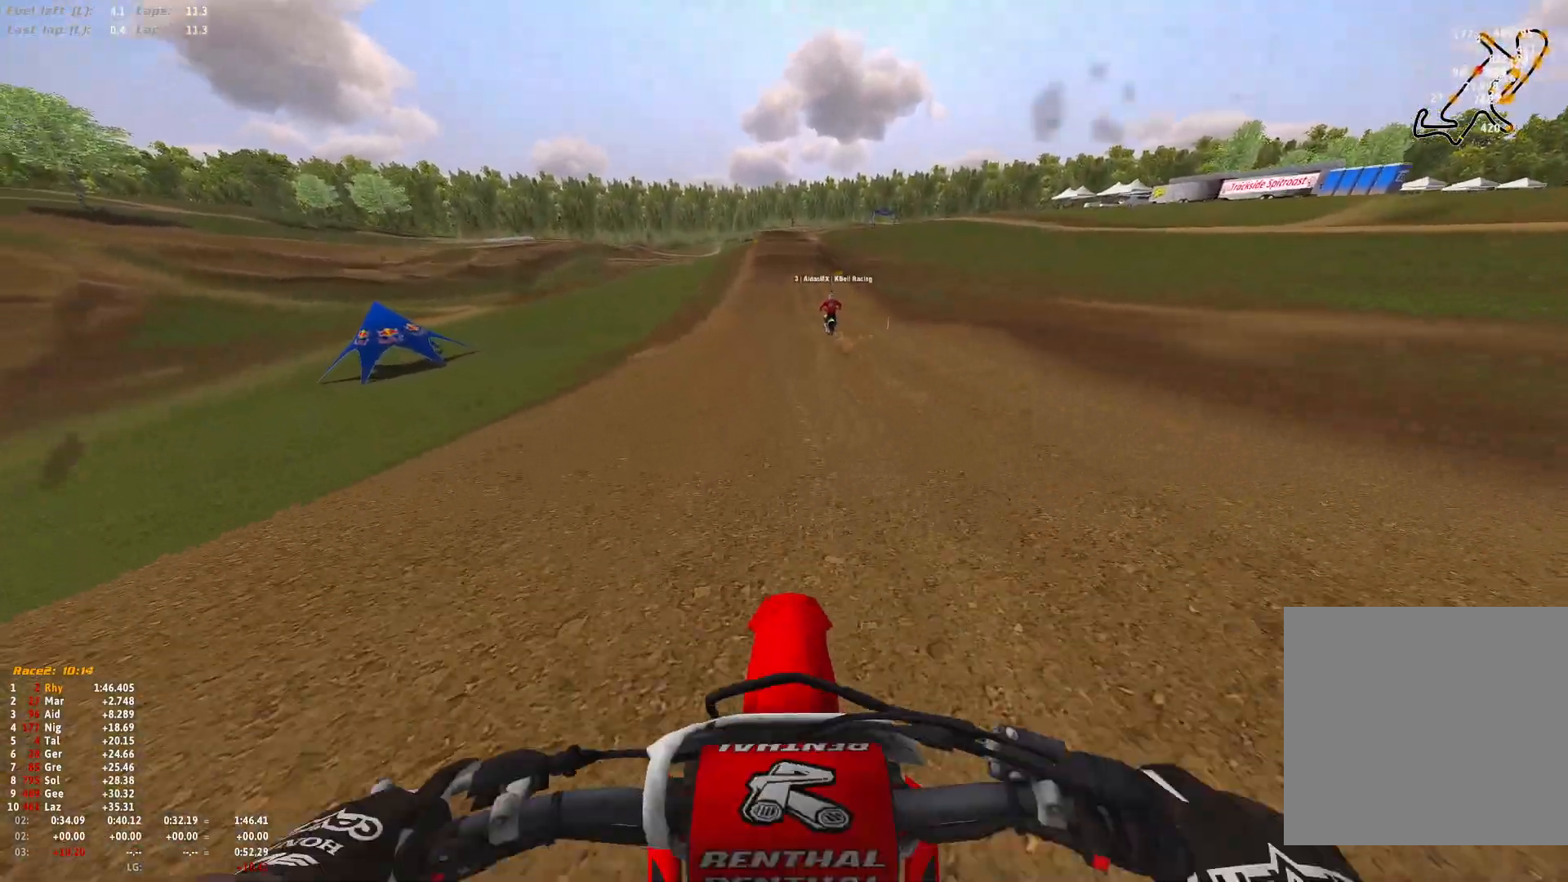
{"buttons": ["R1", "R2"], "left_stick": "center", "right_stick": "center", "events": [[167, "R2", "up"], [200, "B", "down"], [233, "R2", "down"], [267, "B", "up"]]}
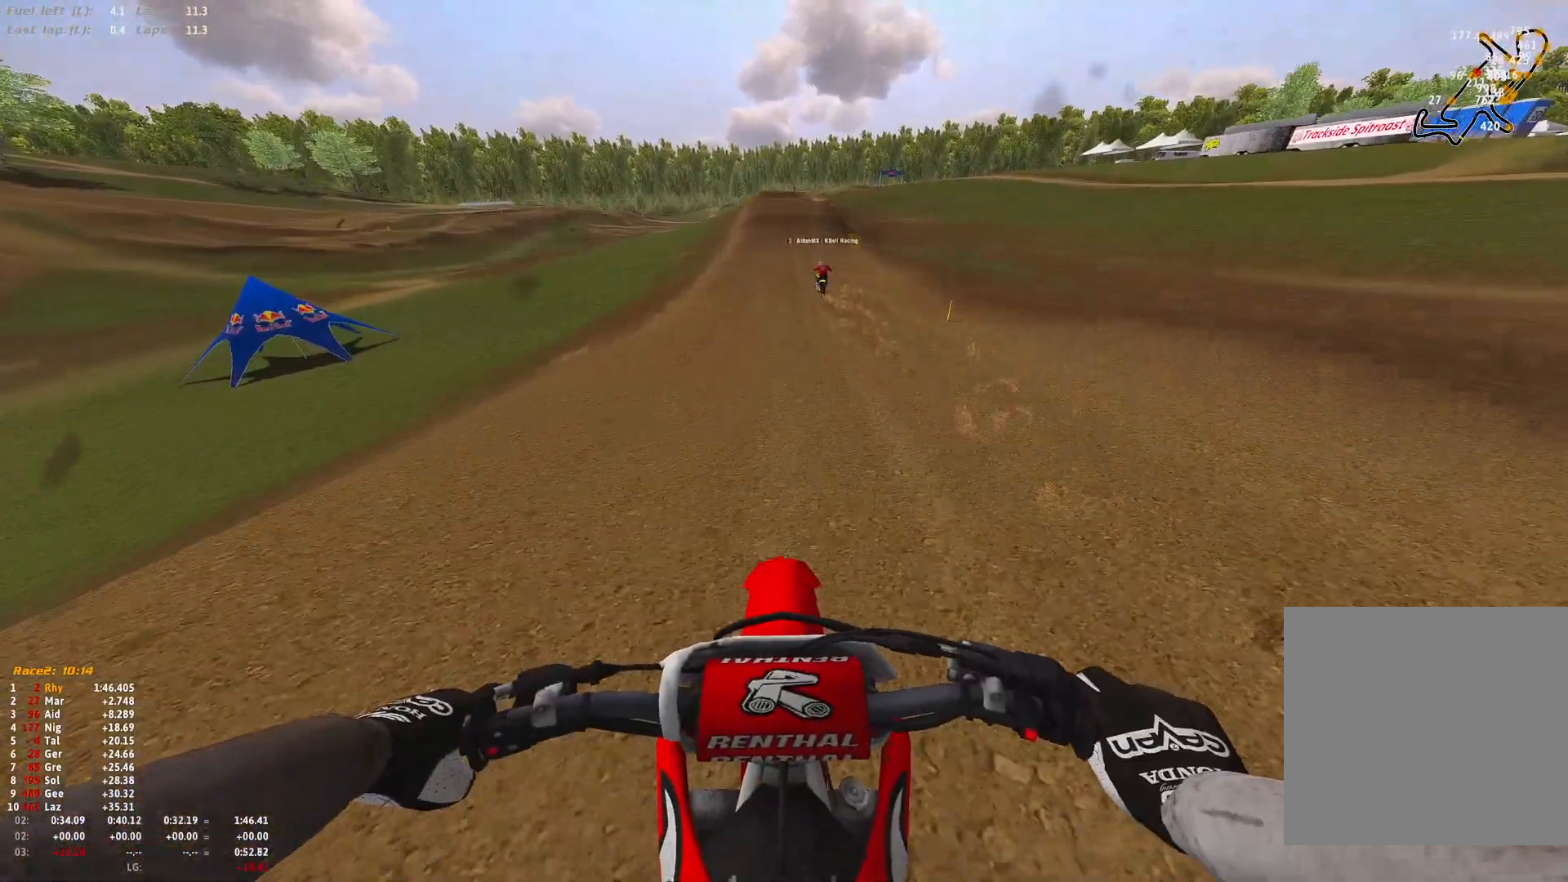
{"buttons": ["R1", "R2"], "left_stick": "center", "right_stick": "center", "events": []}
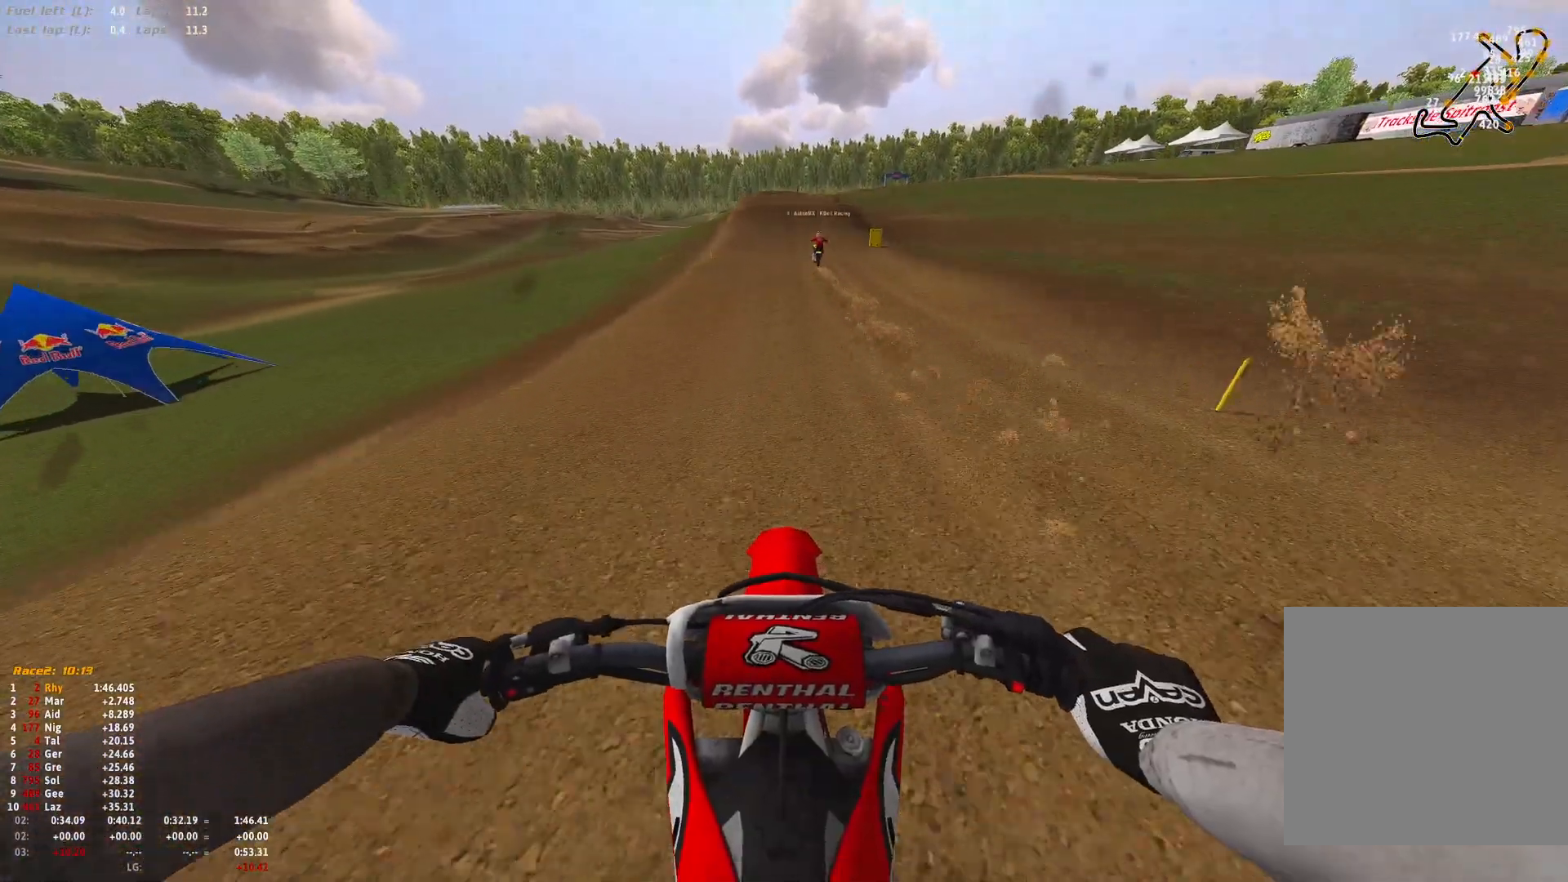
{"buttons": ["R1", "R2"], "left_stick": "center", "right_stick": "center", "events": []}
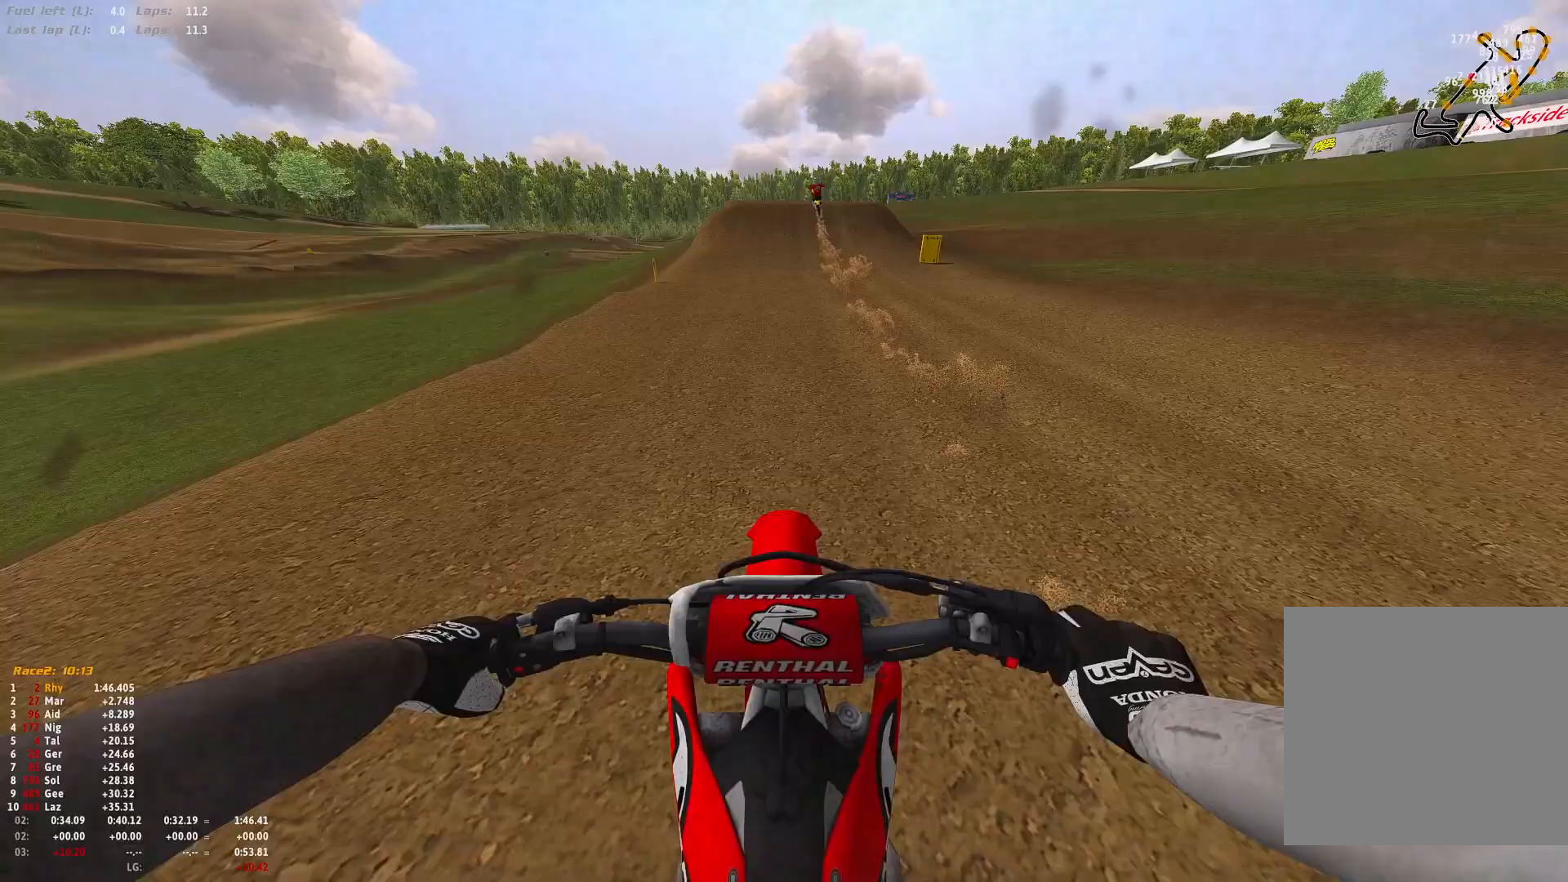
{"buttons": ["R1", "R2"], "left_stick": "center", "right_stick": "center", "events": [[67, "left_stick", "left"], [133, "B", "down"], [133, "left_stick", "center"], [233, "B", "up"]]}
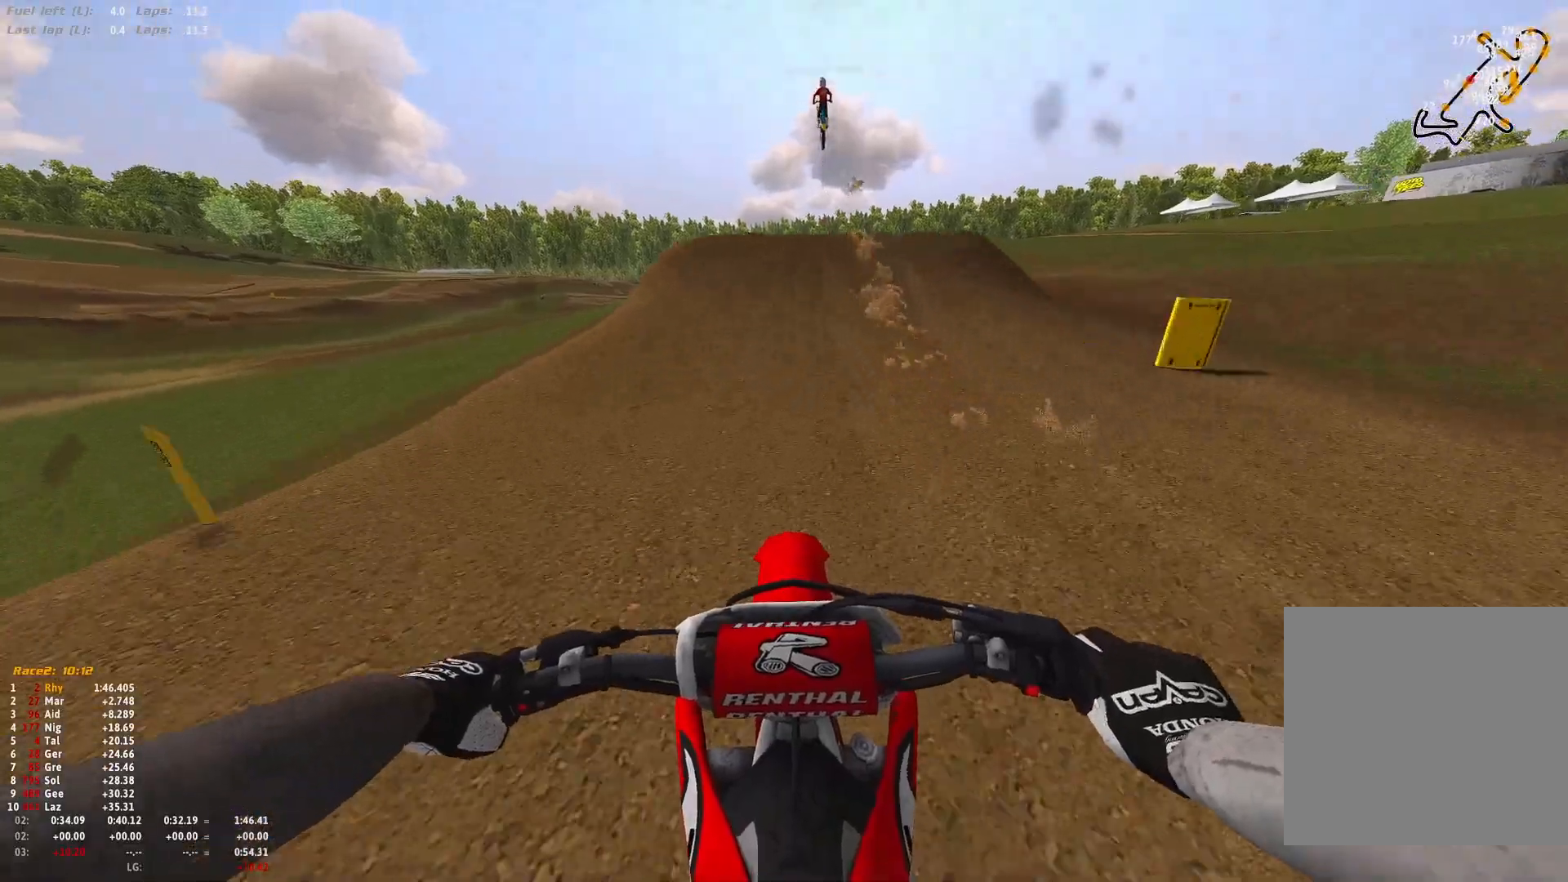
{"buttons": ["R2"], "left_stick": "center", "right_stick": "up", "events": [[133, "right_stick", "down"], [233, "R1", "up"], [400, "right_stick", "up"]]}
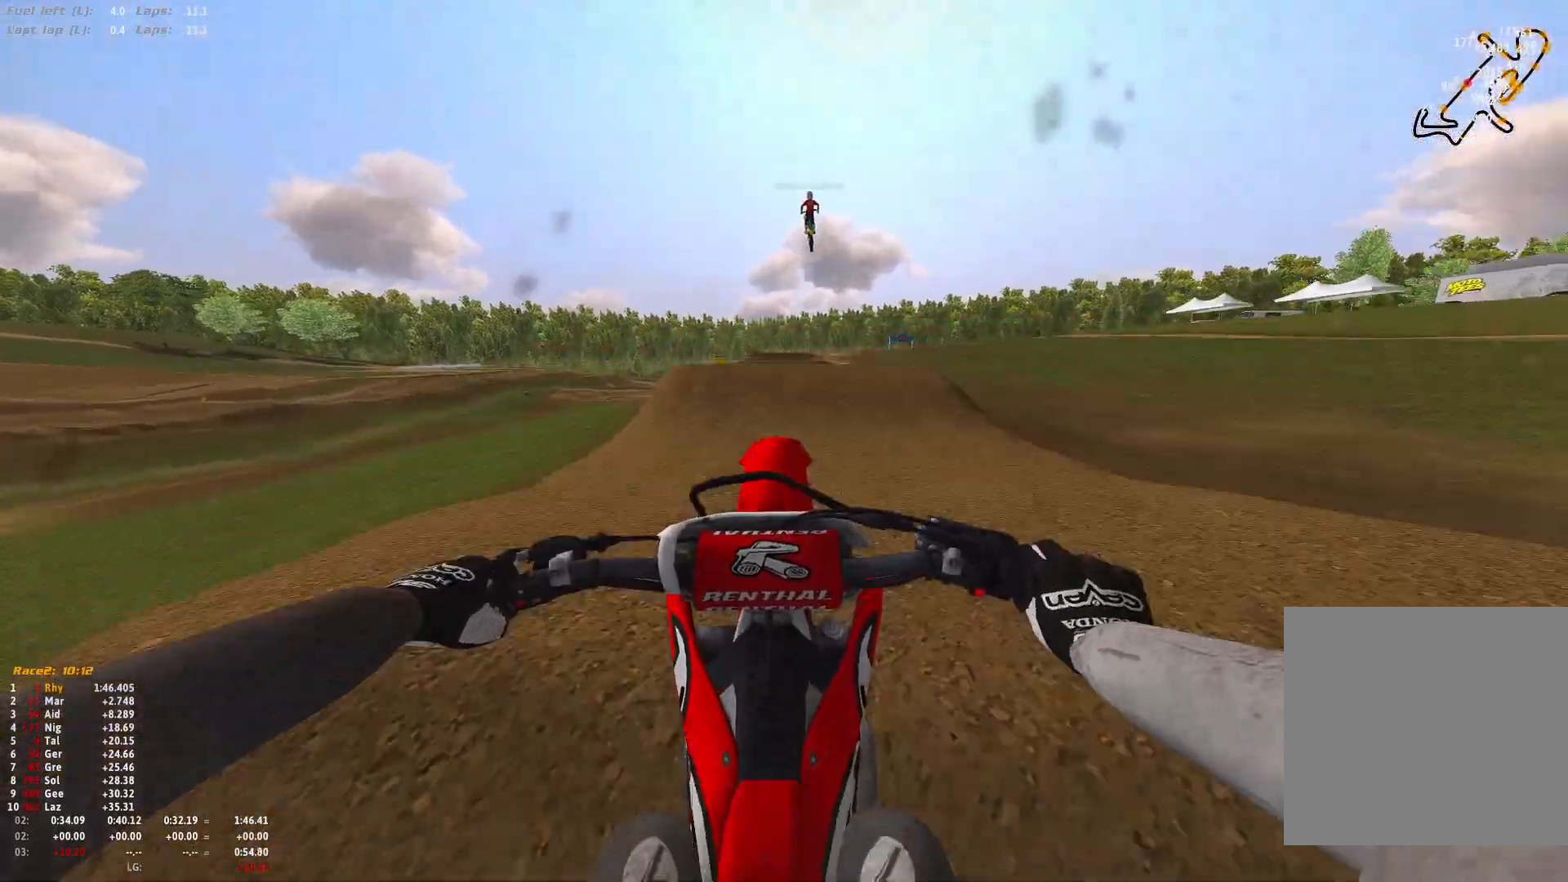
{"buttons": ["R2"], "left_stick": "center", "right_stick": "up", "events": []}
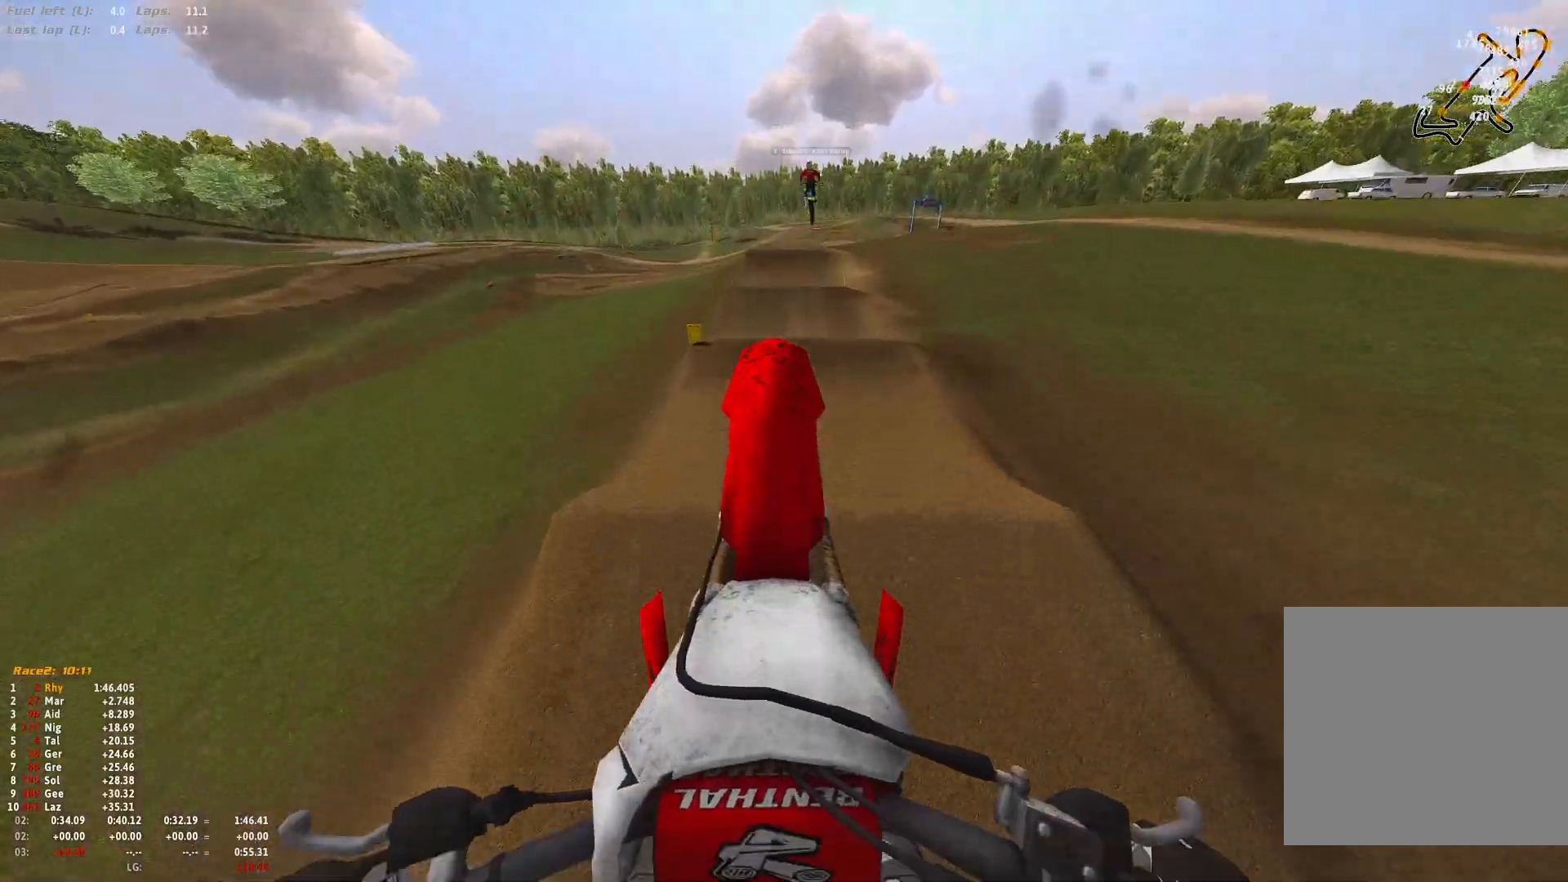
{"buttons": ["A", "L1", "L2", "R1"], "left_stick": "up", "right_stick": "center", "events": [[233, "right_stick", "up-right"], [300, "L2", "down"], [333, "L1", "down"], [333, "right_stick", "center"], [367, "R2", "up"], [433, "A", "down"], [433, "R1", "down"], [433, "left_stick", "up"]]}
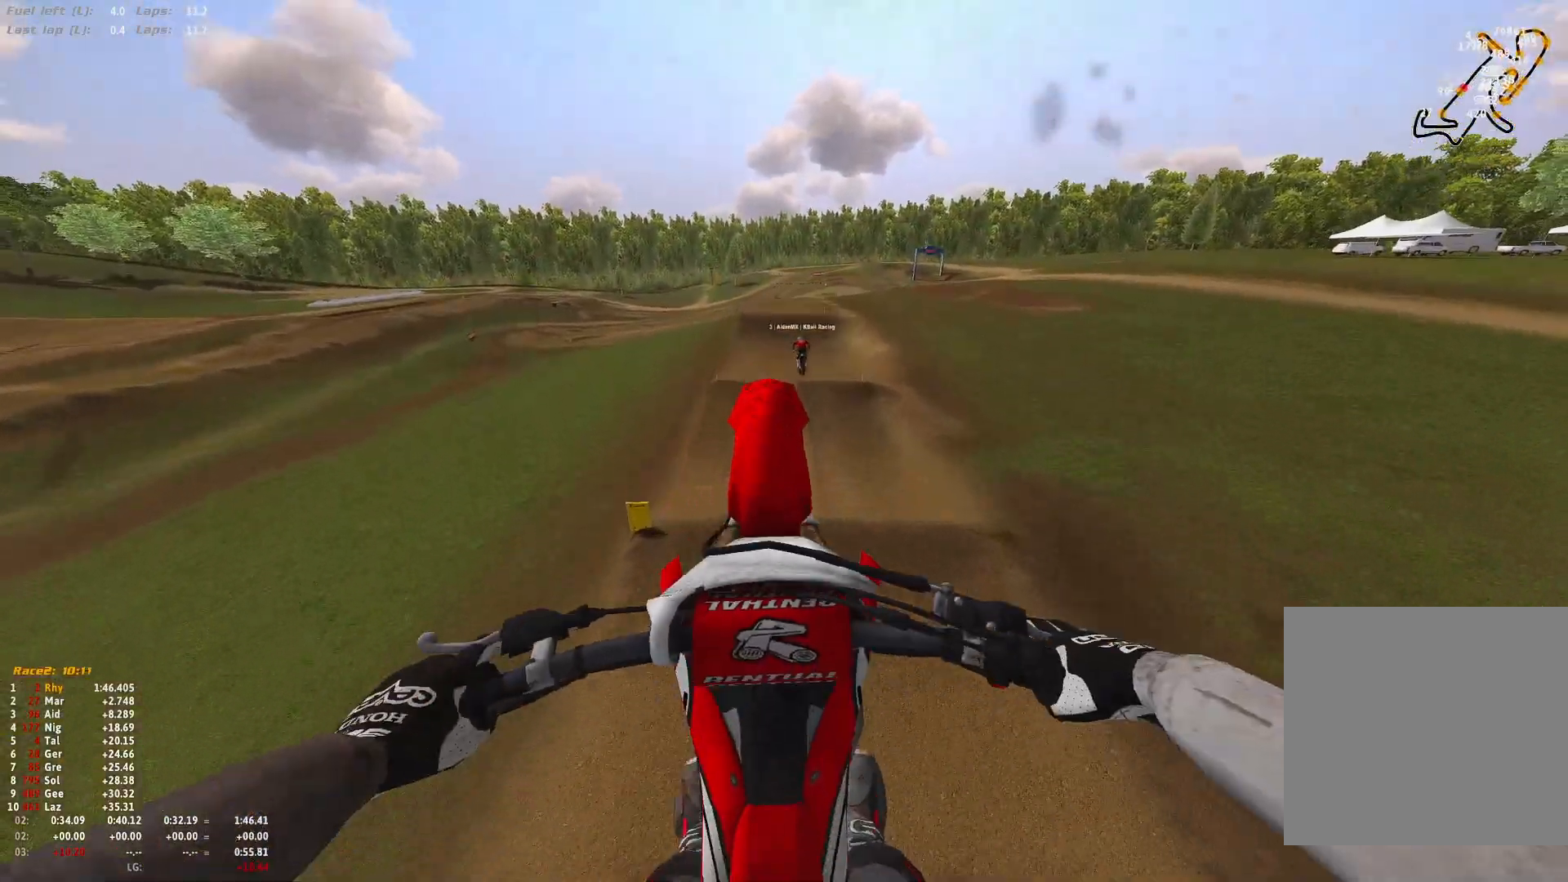
{"buttons": ["L1", "L2", "R1"], "left_stick": "up", "right_stick": "down-right", "events": [[33, "A", "up"], [467, "right_stick", "down-right"]]}
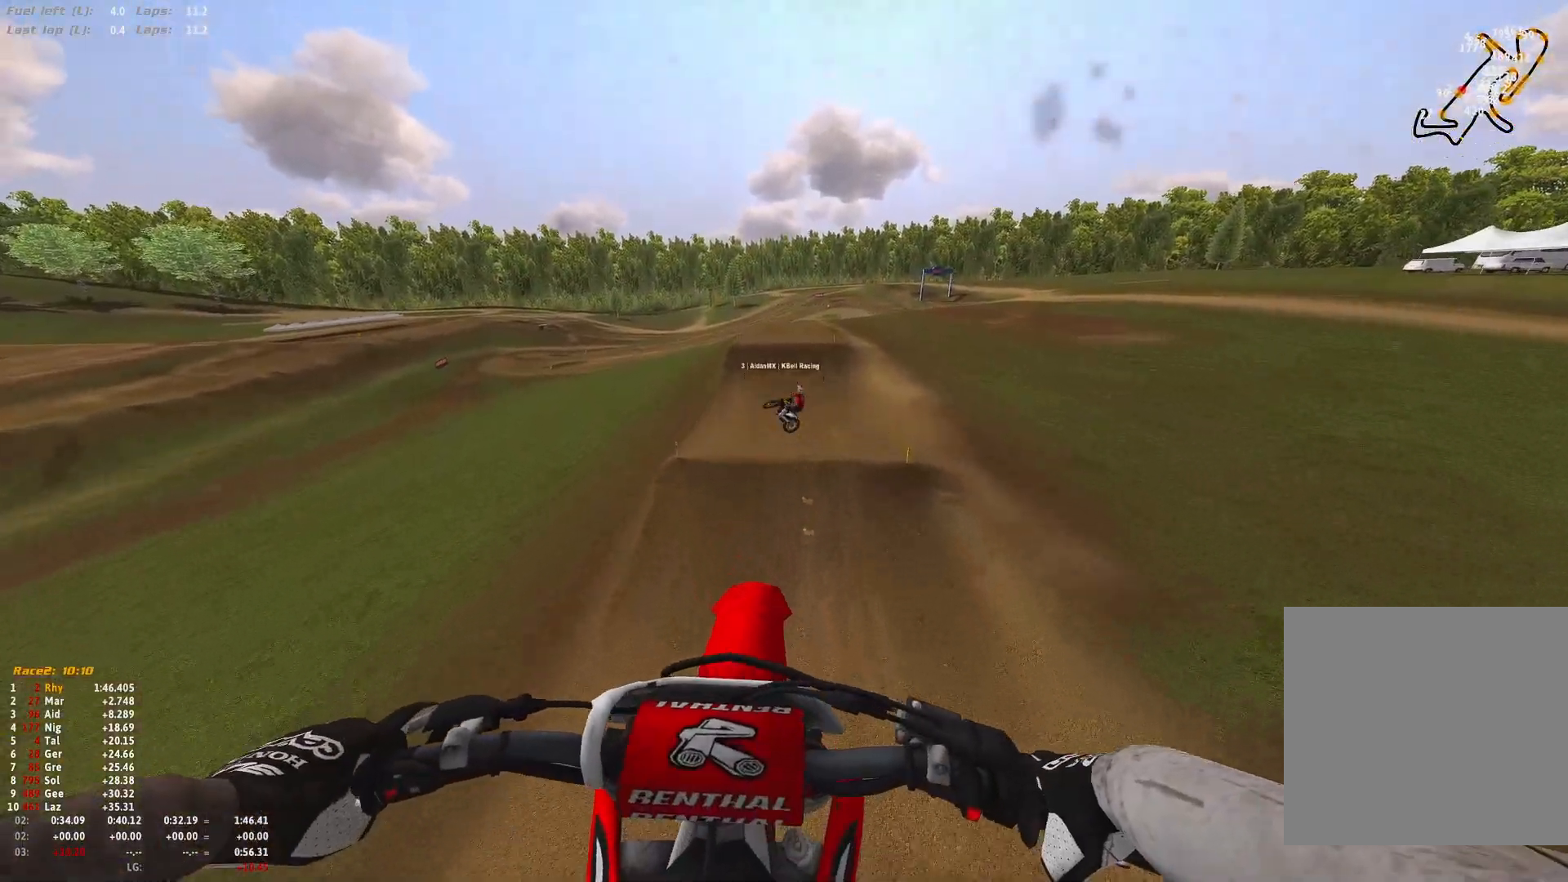
{"buttons": ["R1"], "left_stick": "center", "right_stick": "down-right", "events": [[200, "L1", "up"], [233, "L2", "up"], [267, "left_stick", "center"]]}
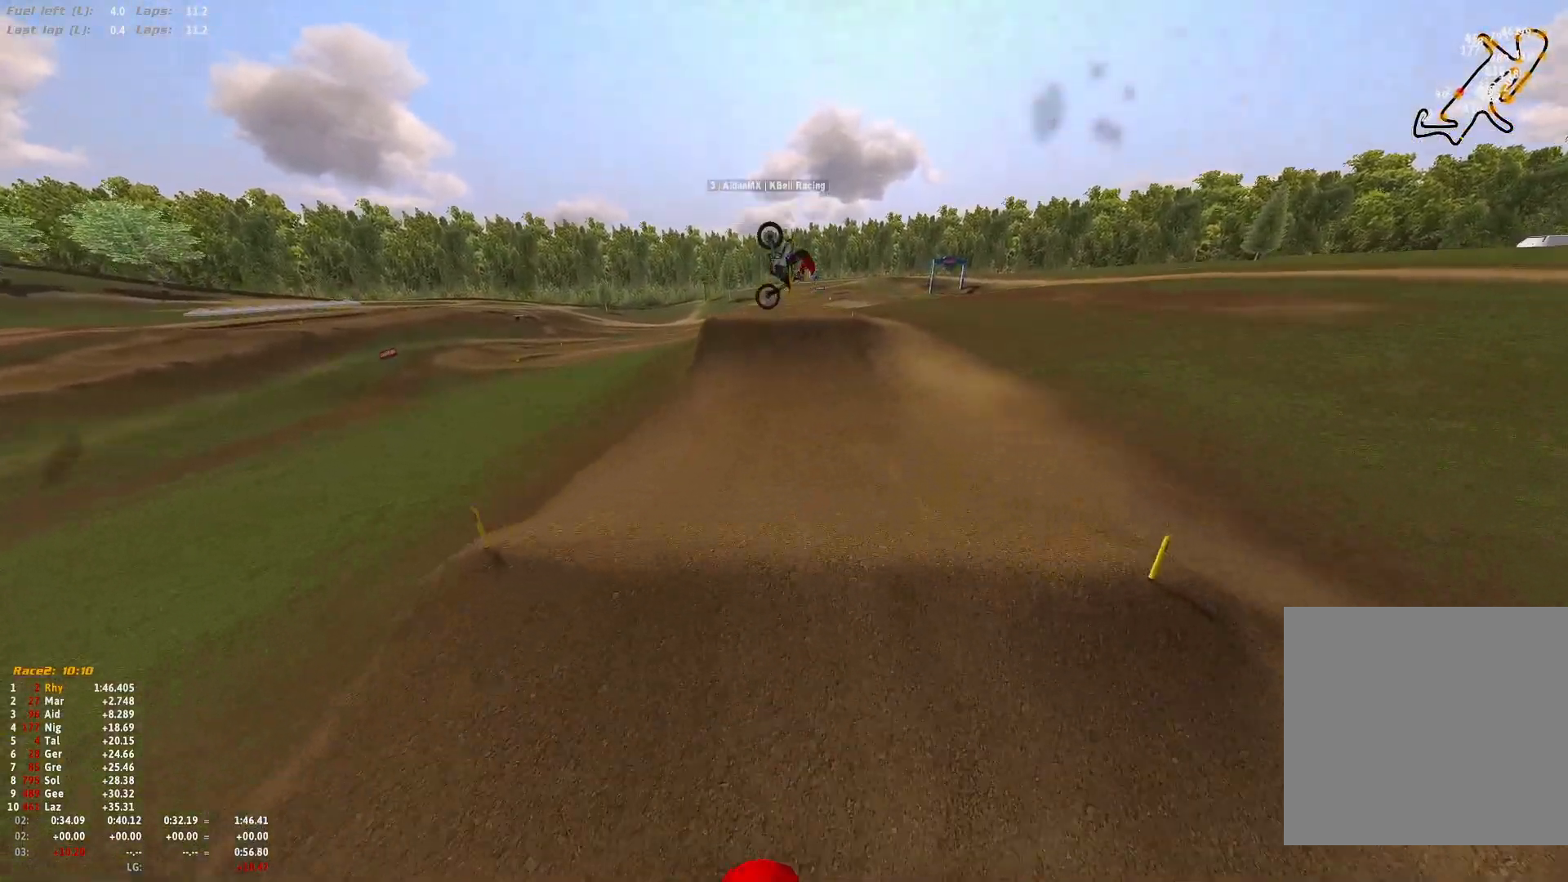
{"buttons": ["R2"], "left_stick": "center", "right_stick": "down", "events": [[100, "R2", "down"], [200, "R1", "up"], [200, "right_stick", "down"]]}
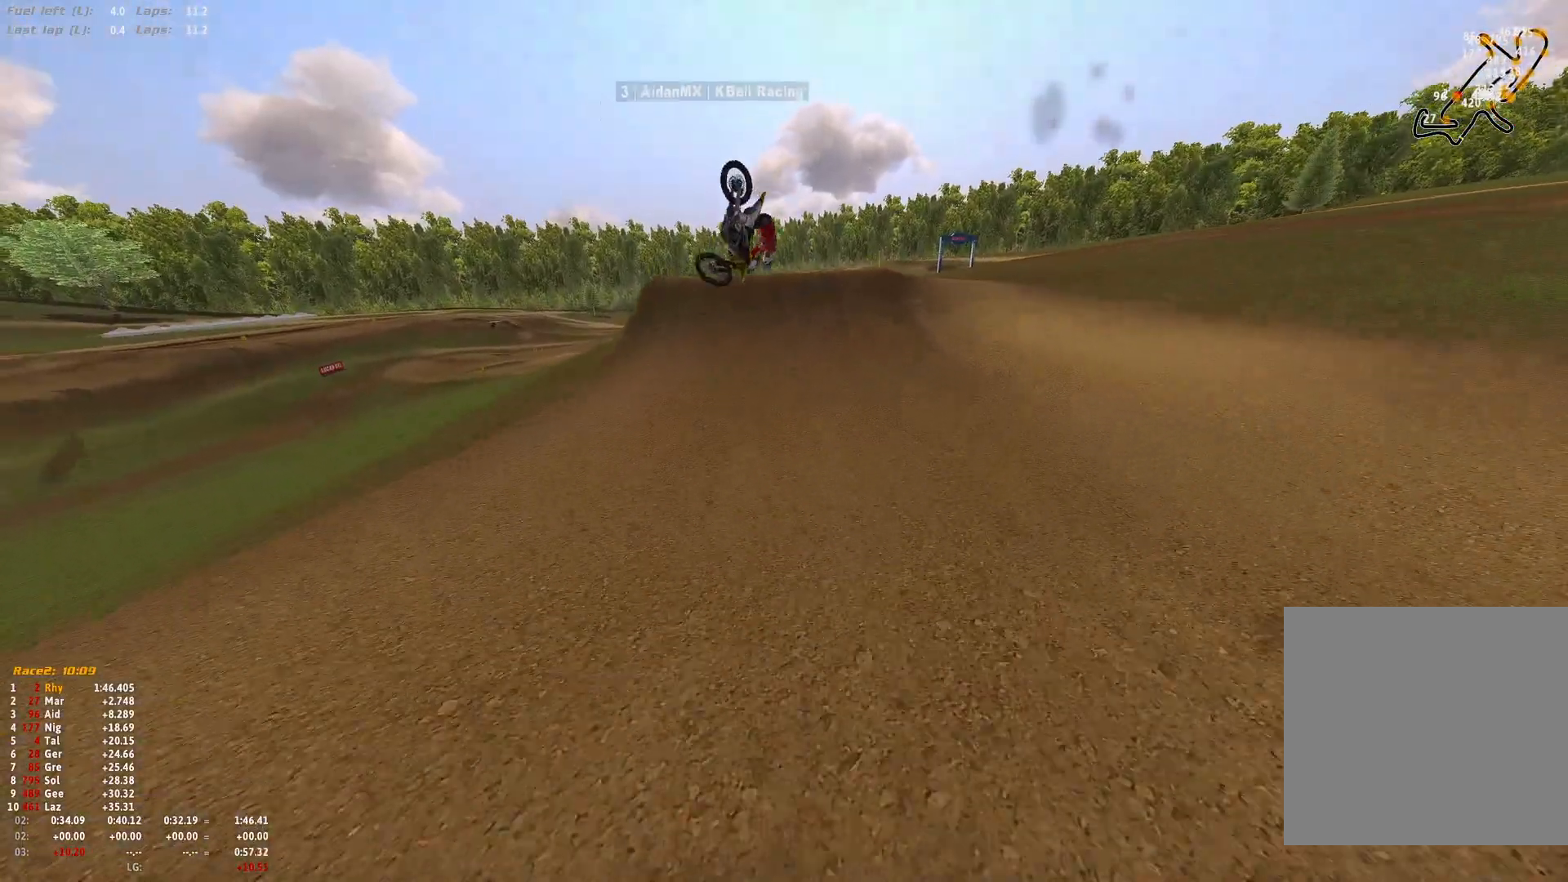
{"buttons": ["R2"], "left_stick": "up-left", "right_stick": "center", "events": [[100, "R2", "up"], [100, "right_stick", "center"], [133, "R2", "down"], [367, "left_stick", "up-left"]]}
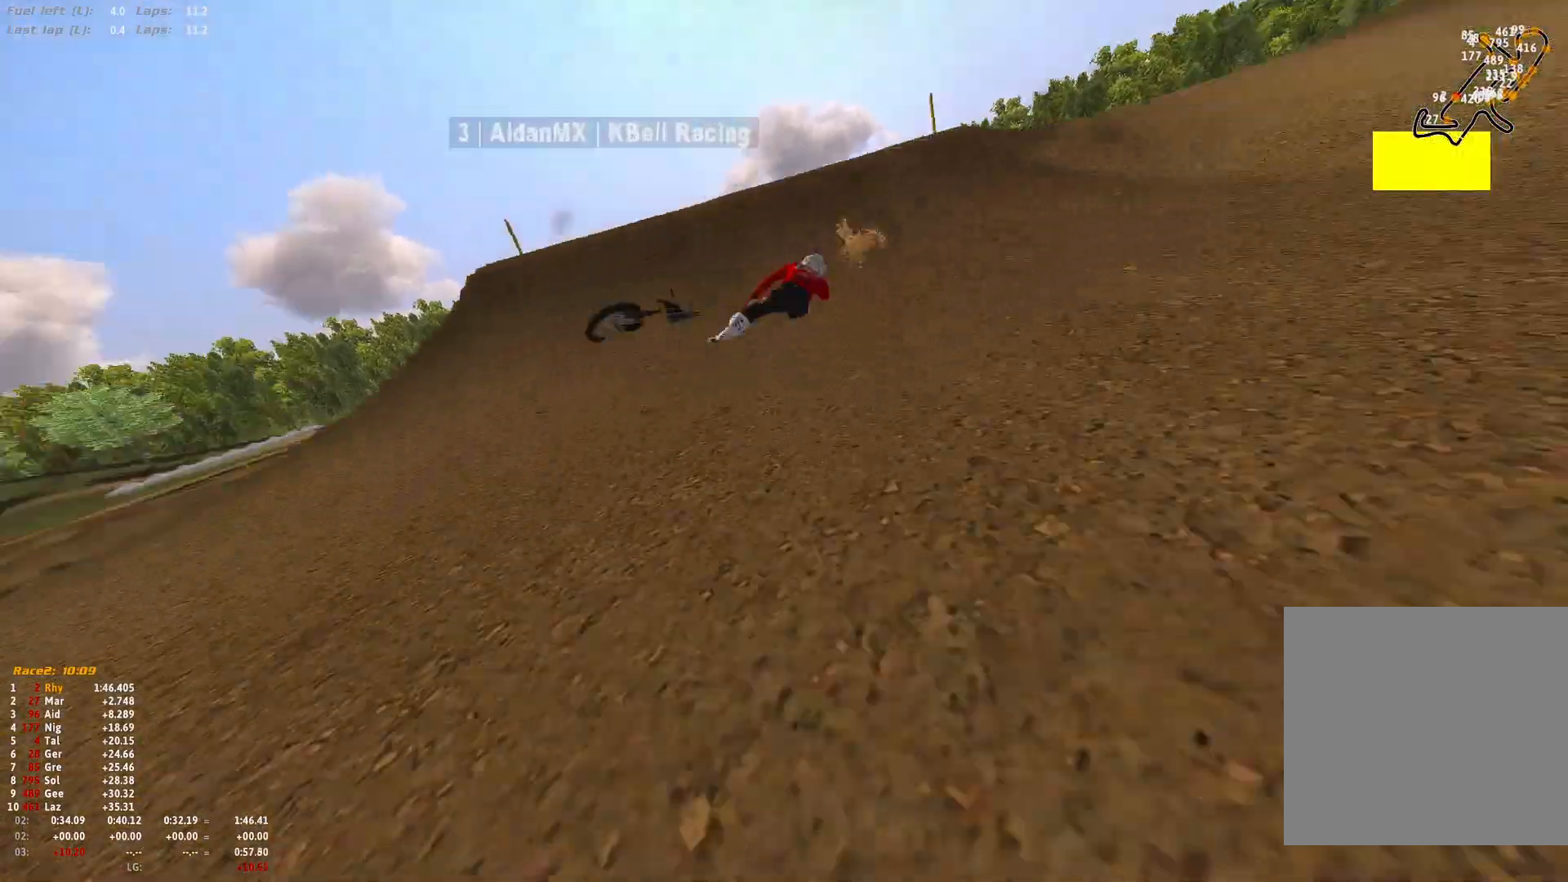
{"buttons": [], "left_stick": "center", "right_stick": "center", "events": [[33, "left_stick", "center"], [67, "A", "down"], [167, "A", "up"], [167, "R2", "up"]]}
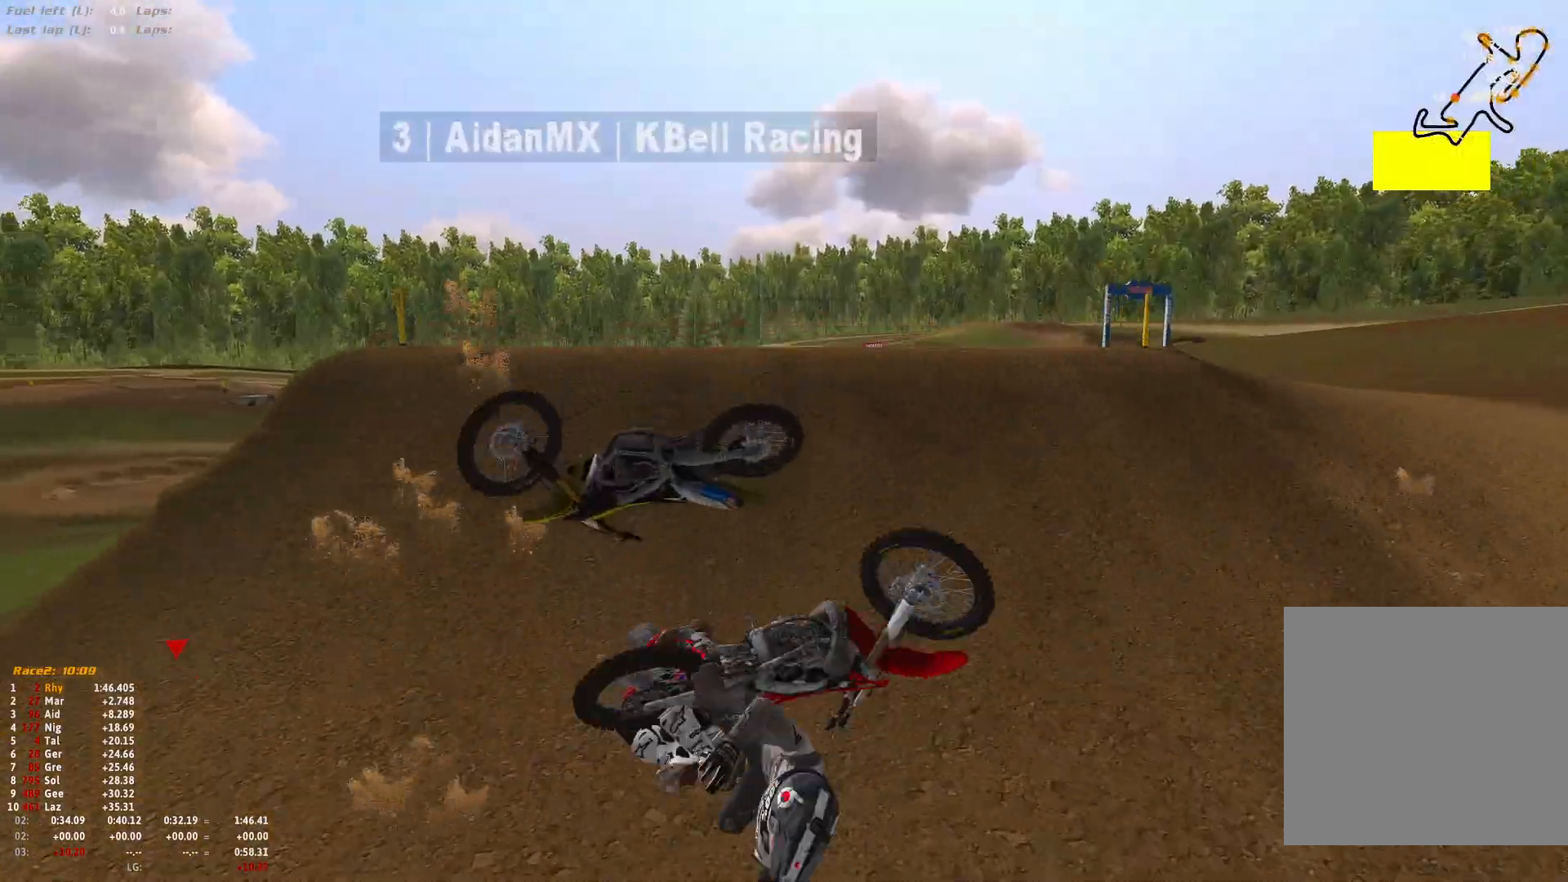
{"buttons": [], "left_stick": "center", "right_stick": "center", "events": []}
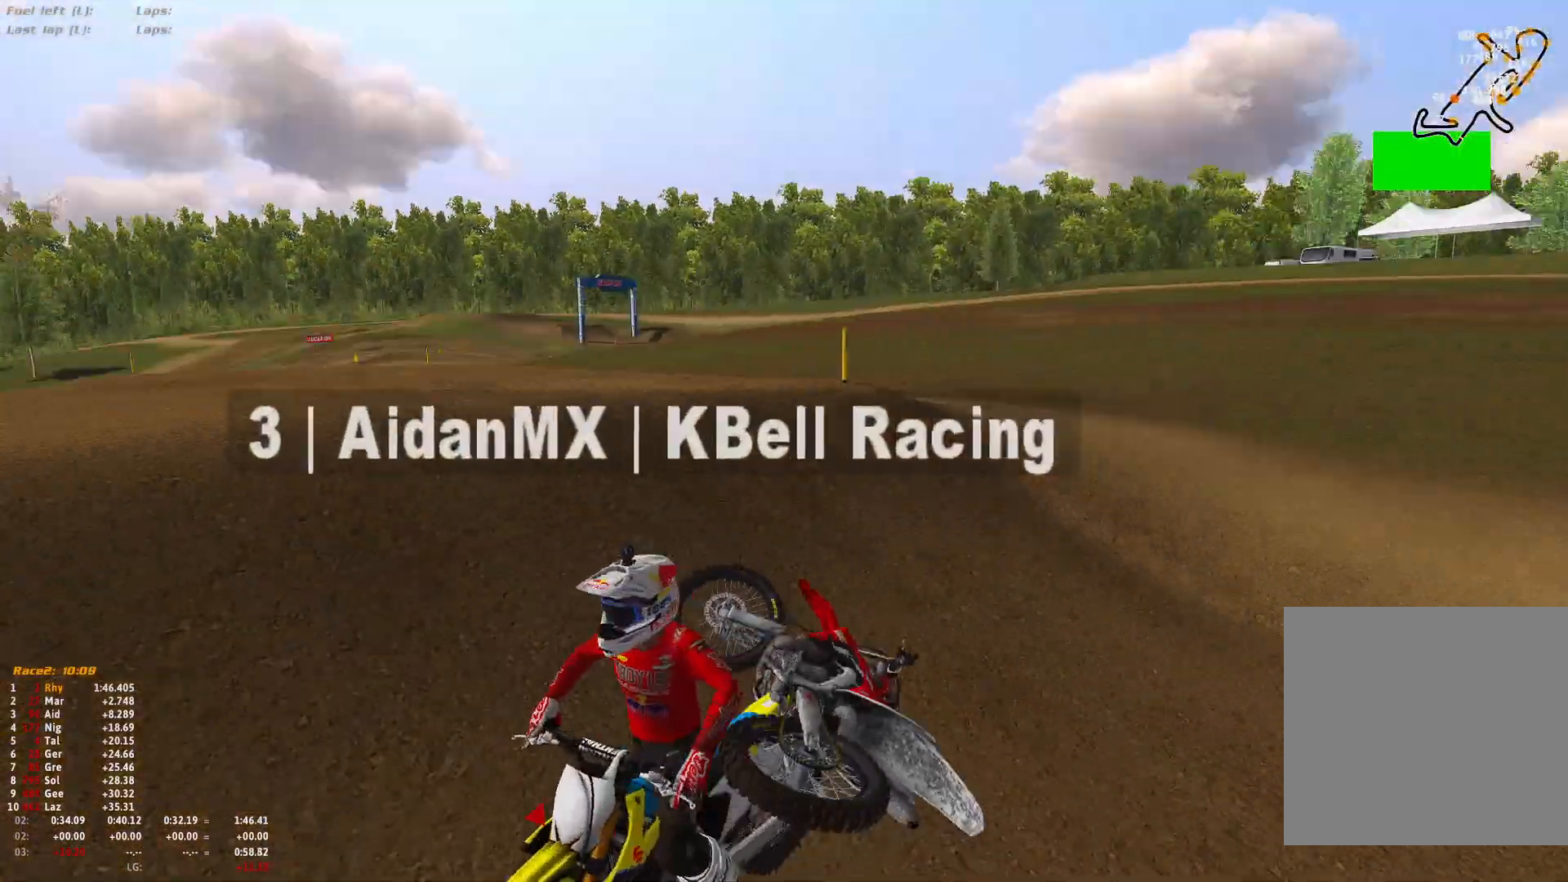
{"buttons": ["R2", "SELECT"], "left_stick": "center", "right_stick": "center", "events": [[200, "SELECT", "down"], [300, "R2", "down"], [300, "SELECT", "up"], [367, "A", "down"], [367, "SELECT", "down"], [467, "A", "up"]]}
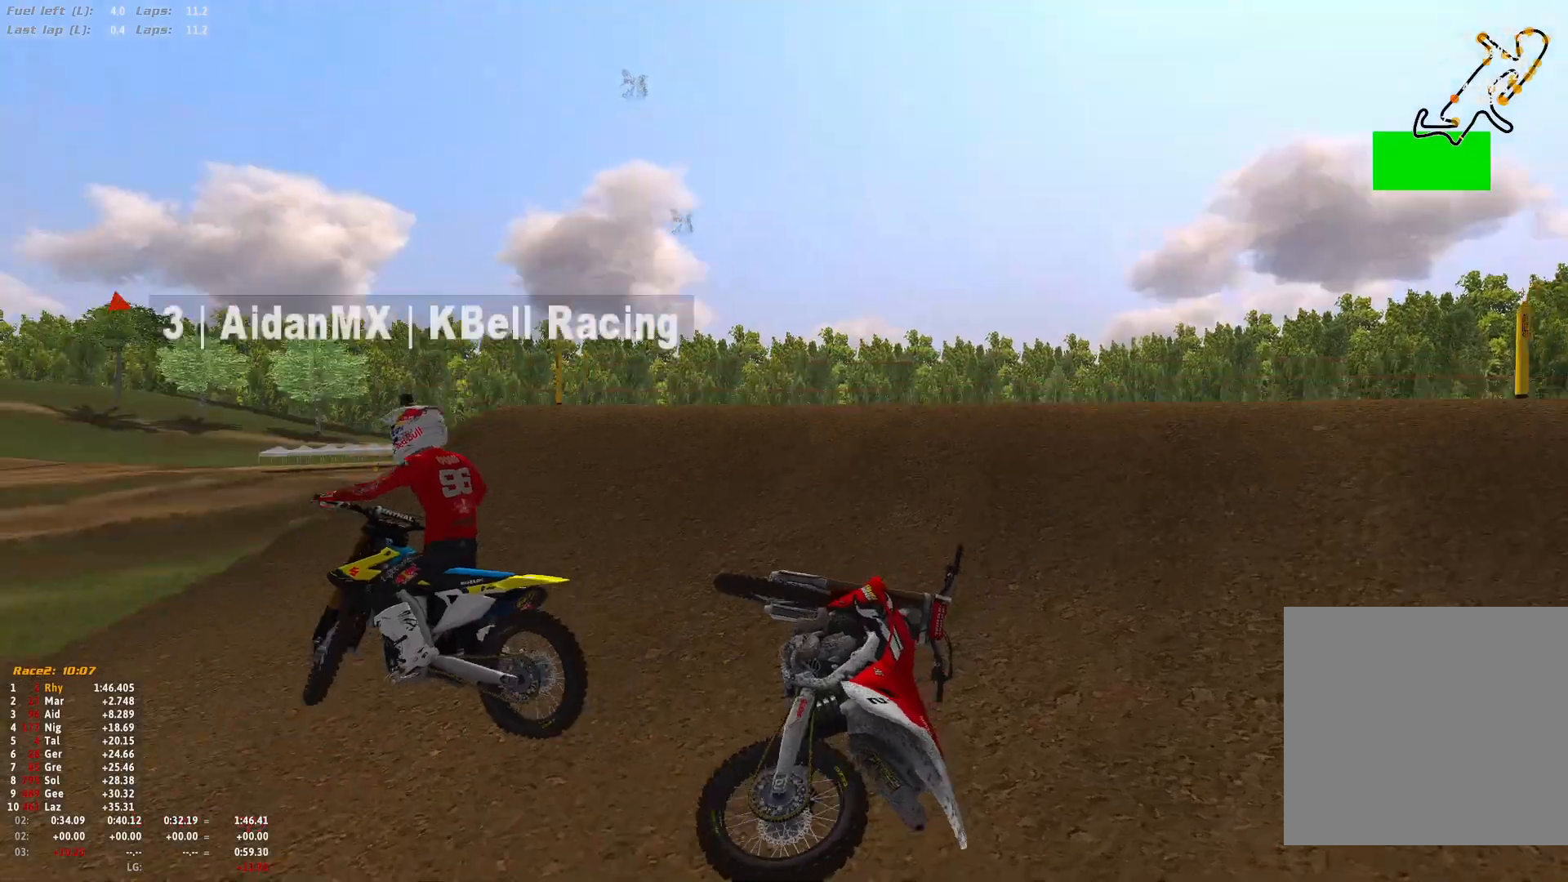
{"buttons": ["R2"], "left_stick": "right", "right_stick": "center", "events": [[33, "A", "down"], [67, "SELECT", "up"], [100, "SELECT", "down"], [133, "A", "up"], [167, "A", "down"], [200, "SELECT", "up"], [267, "A", "up"], [333, "A", "down"], [400, "left_stick", "right"], [433, "A", "up"]]}
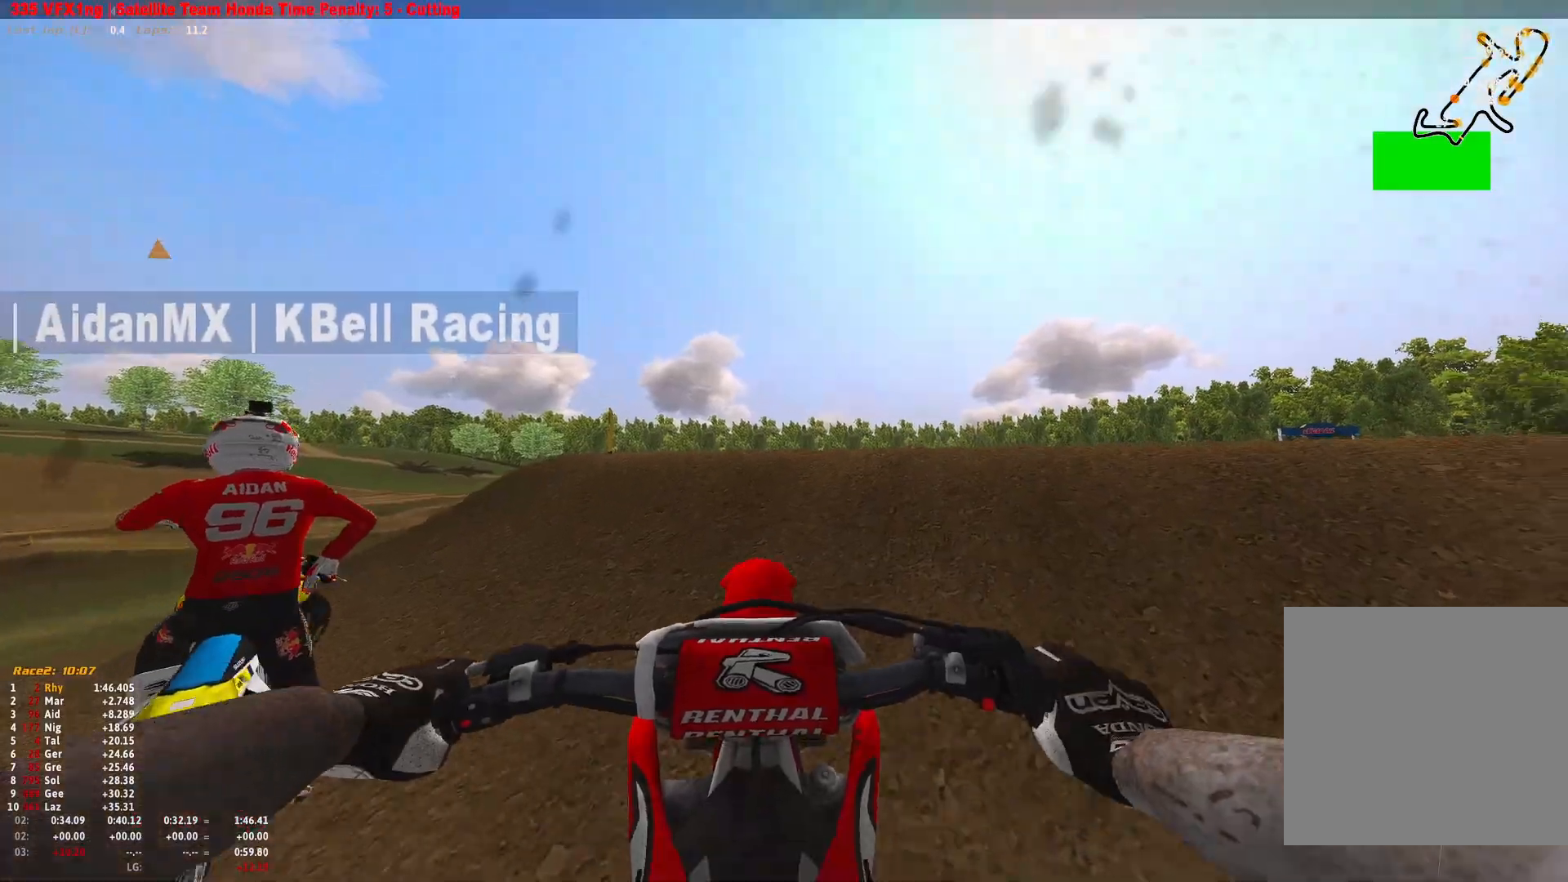
{"buttons": [], "left_stick": "center", "right_stick": "center", "events": [[33, "R2", "up"], [133, "R1", "down"], [133, "R2", "down"], [200, "R2", "up"], [400, "R1", "up"], [500, "left_stick", "center"]]}
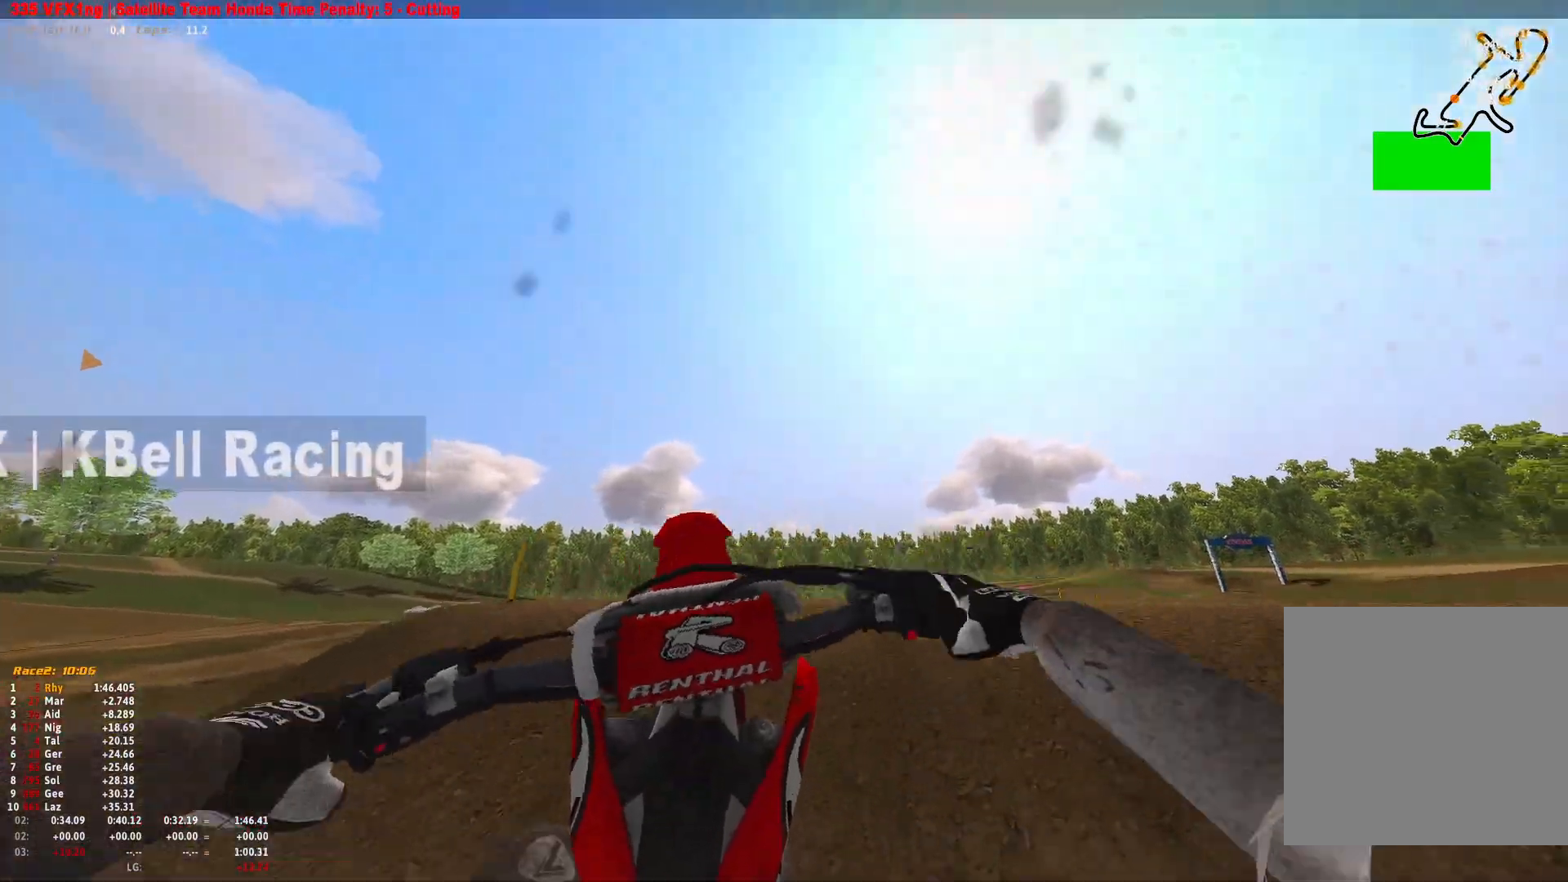
{"buttons": ["R2"], "left_stick": "right", "right_stick": "up", "events": [[133, "R2", "down"], [133, "left_stick", "right"], [233, "right_stick", "up"], [433, "R2", "up"], [467, "R2", "down"]]}
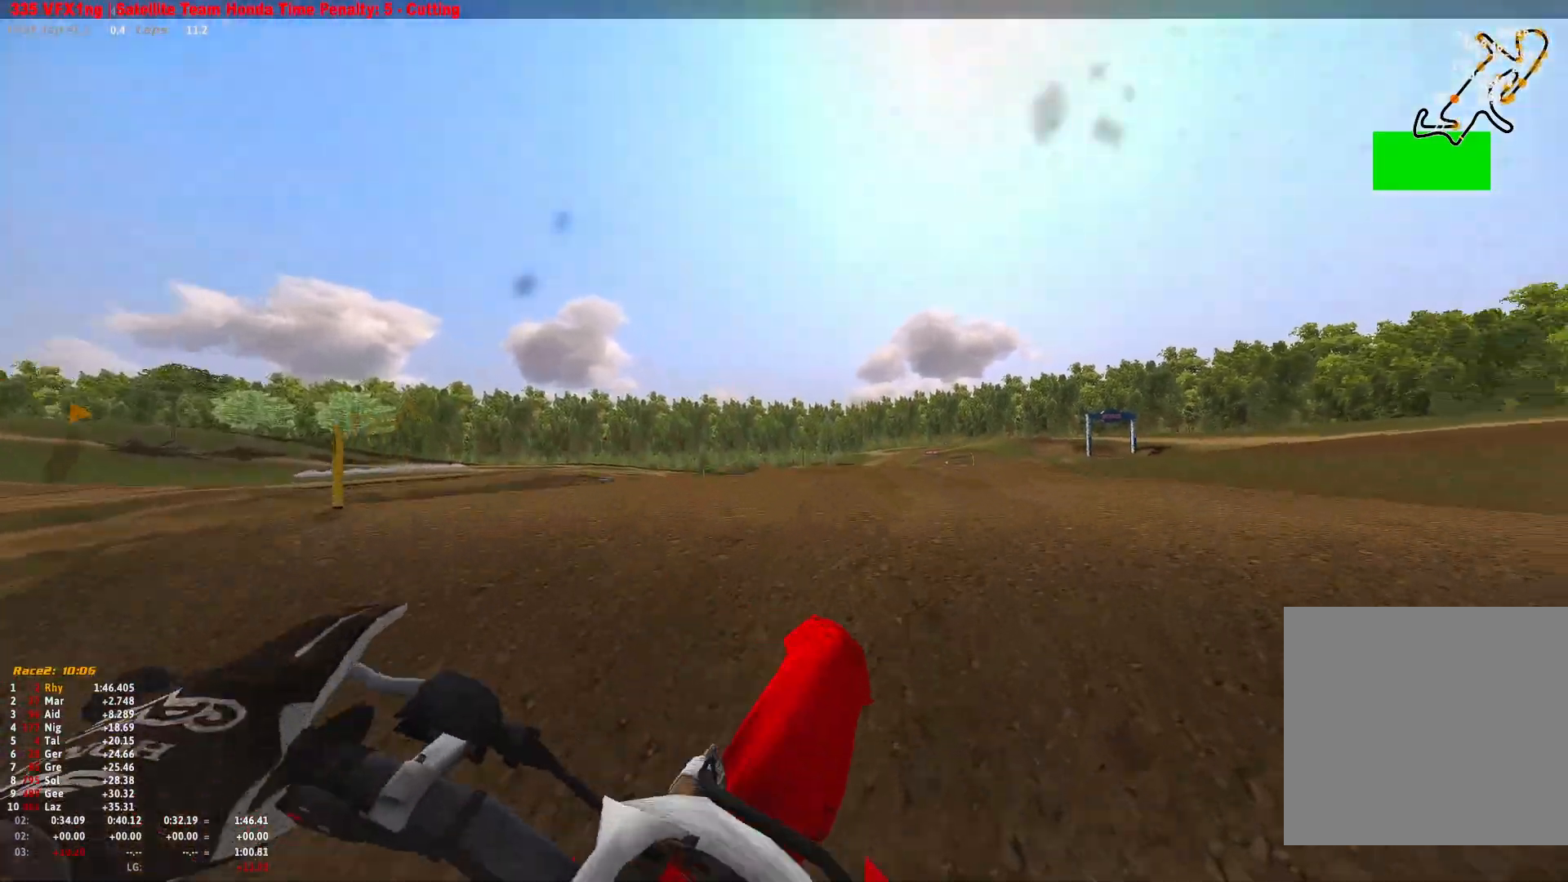
{"buttons": ["R2"], "left_stick": "right", "right_stick": "up", "events": [[100, "R2", "up"], [133, "R2", "down"], [267, "R2", "up"], [300, "R2", "down"]]}
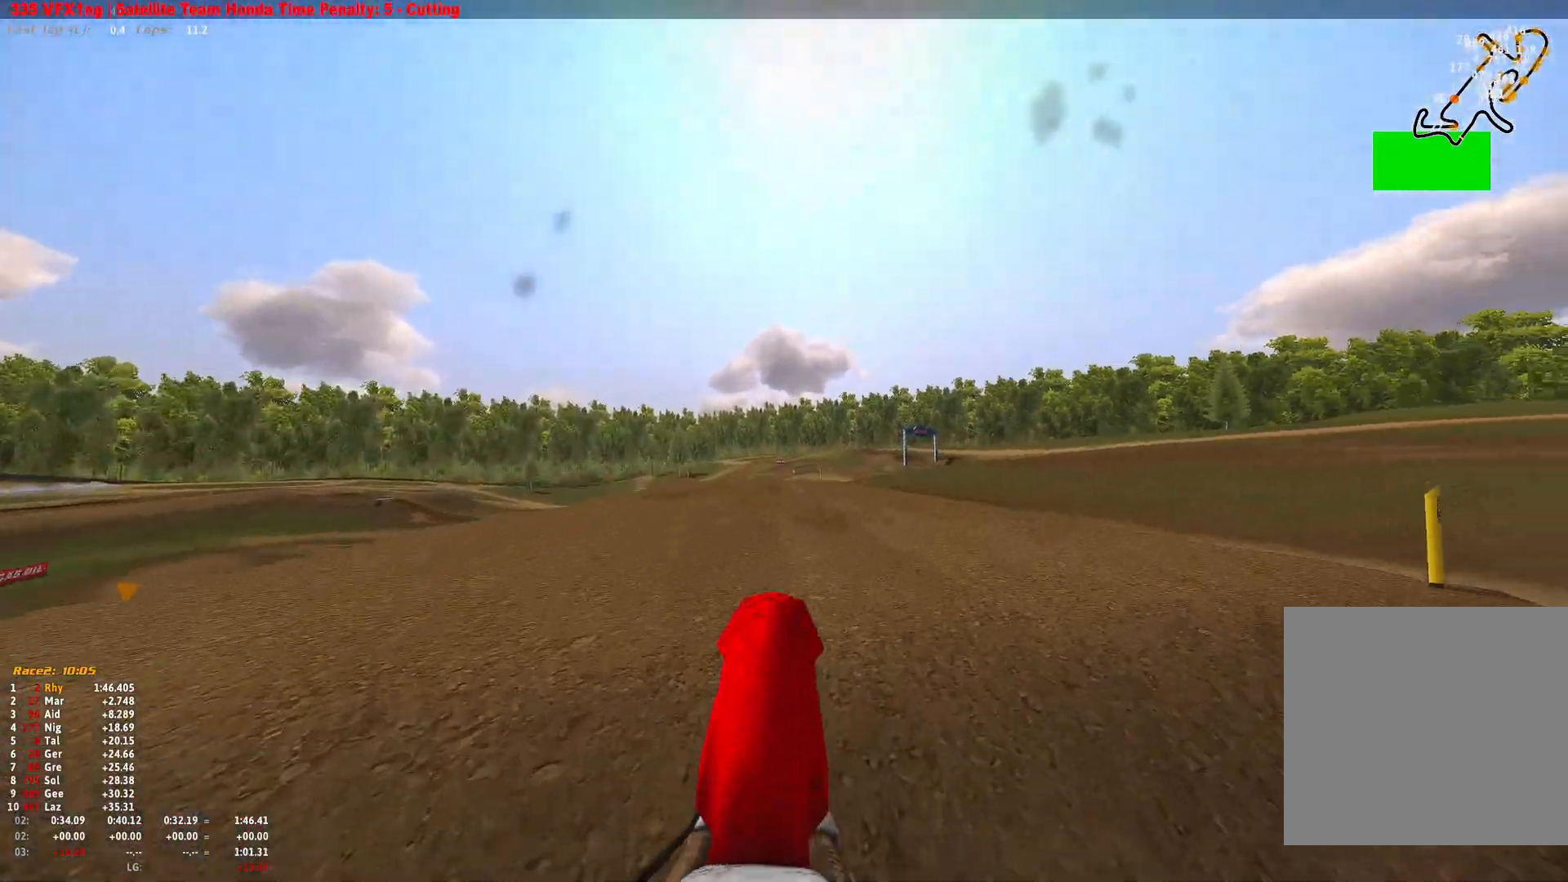
{"buttons": ["R1", "DPAD_DOWN"], "left_stick": "center", "right_stick": "center", "events": [[67, "R2", "up"], [67, "left_stick", "center"], [100, "R2", "down"], [200, "R2", "up"], [367, "right_stick", "center"], [400, "R1", "down"], [500, "DPAD_DOWN", "down"]]}
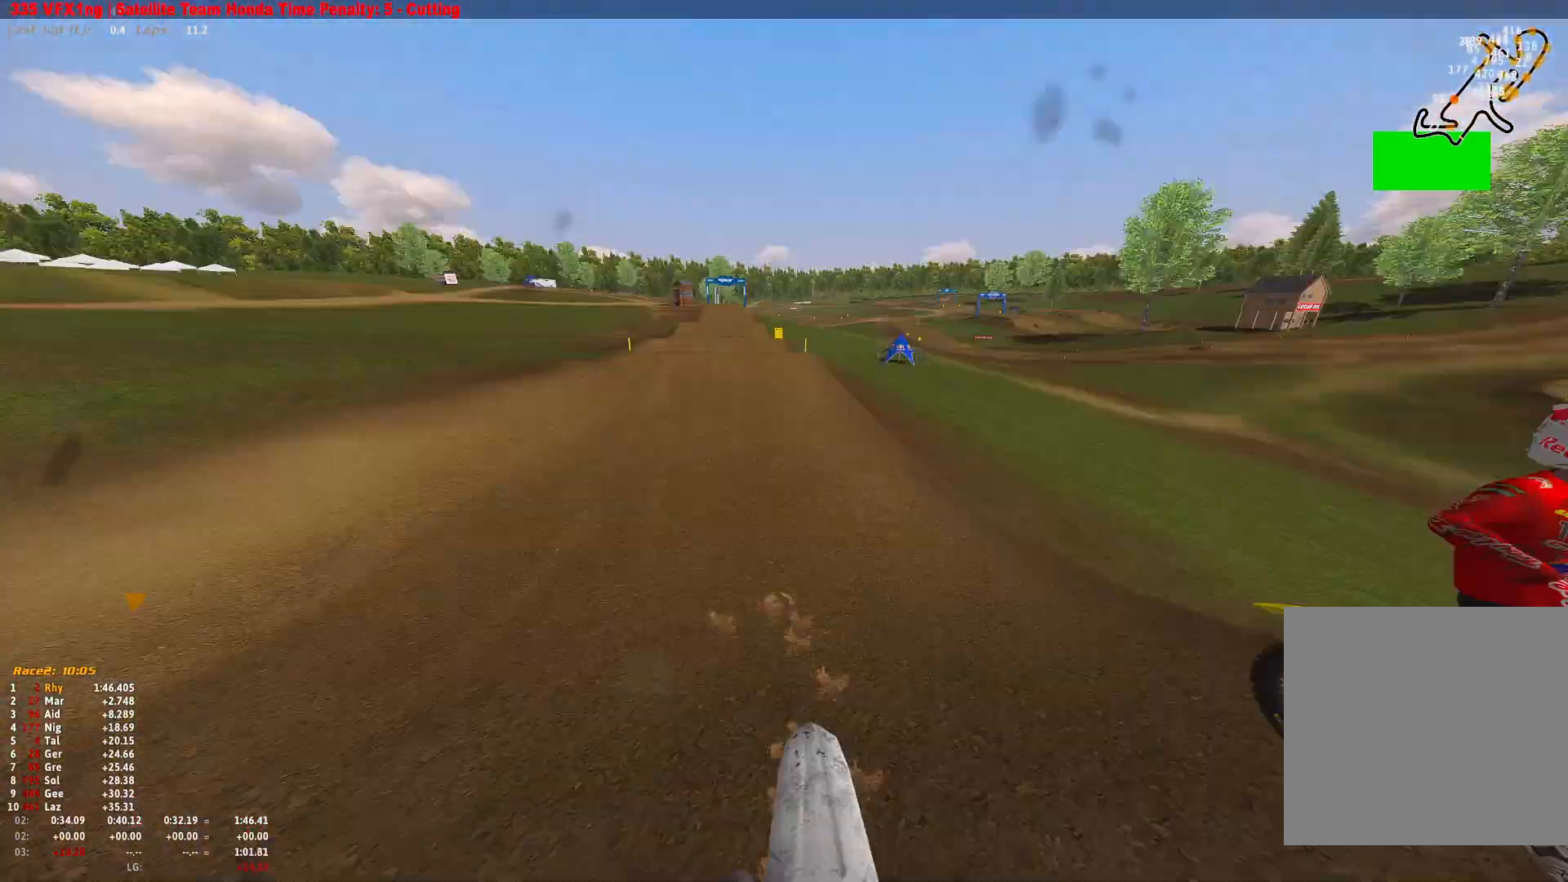
{"buttons": ["R1", "DPAD_DOWN"], "left_stick": "center", "right_stick": "down", "events": [[33, "right_stick", "down"], [133, "R2", "down"], [467, "R2", "up"]]}
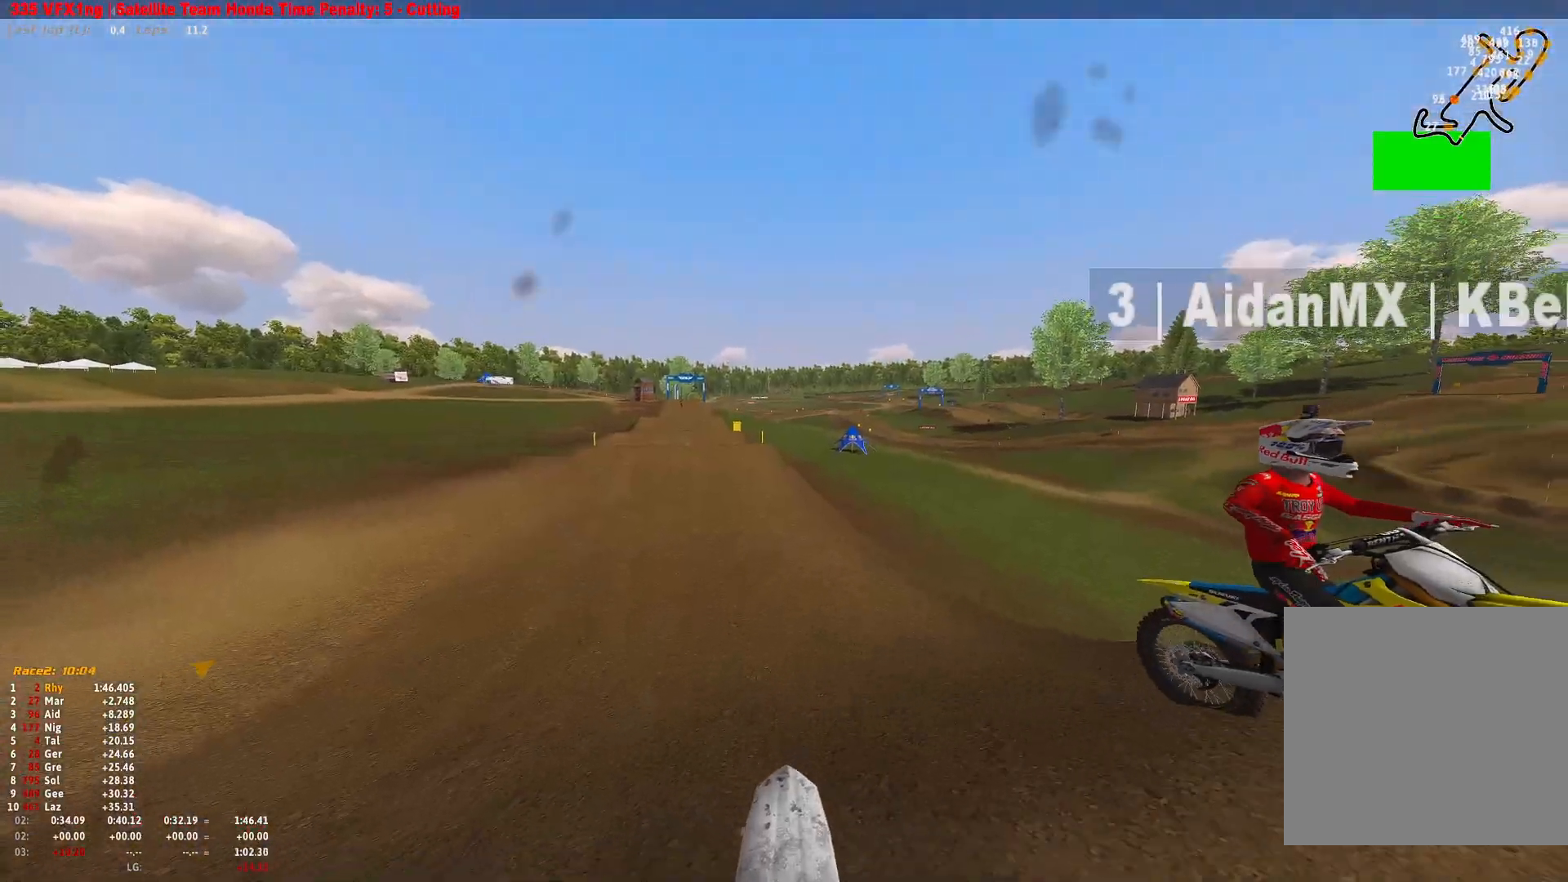
{"buttons": ["R1", "R2", "DPAD_DOWN"], "left_stick": "center", "right_stick": "down", "events": [[33, "R2", "down"], [167, "R2", "up"], [233, "R2", "down"]]}
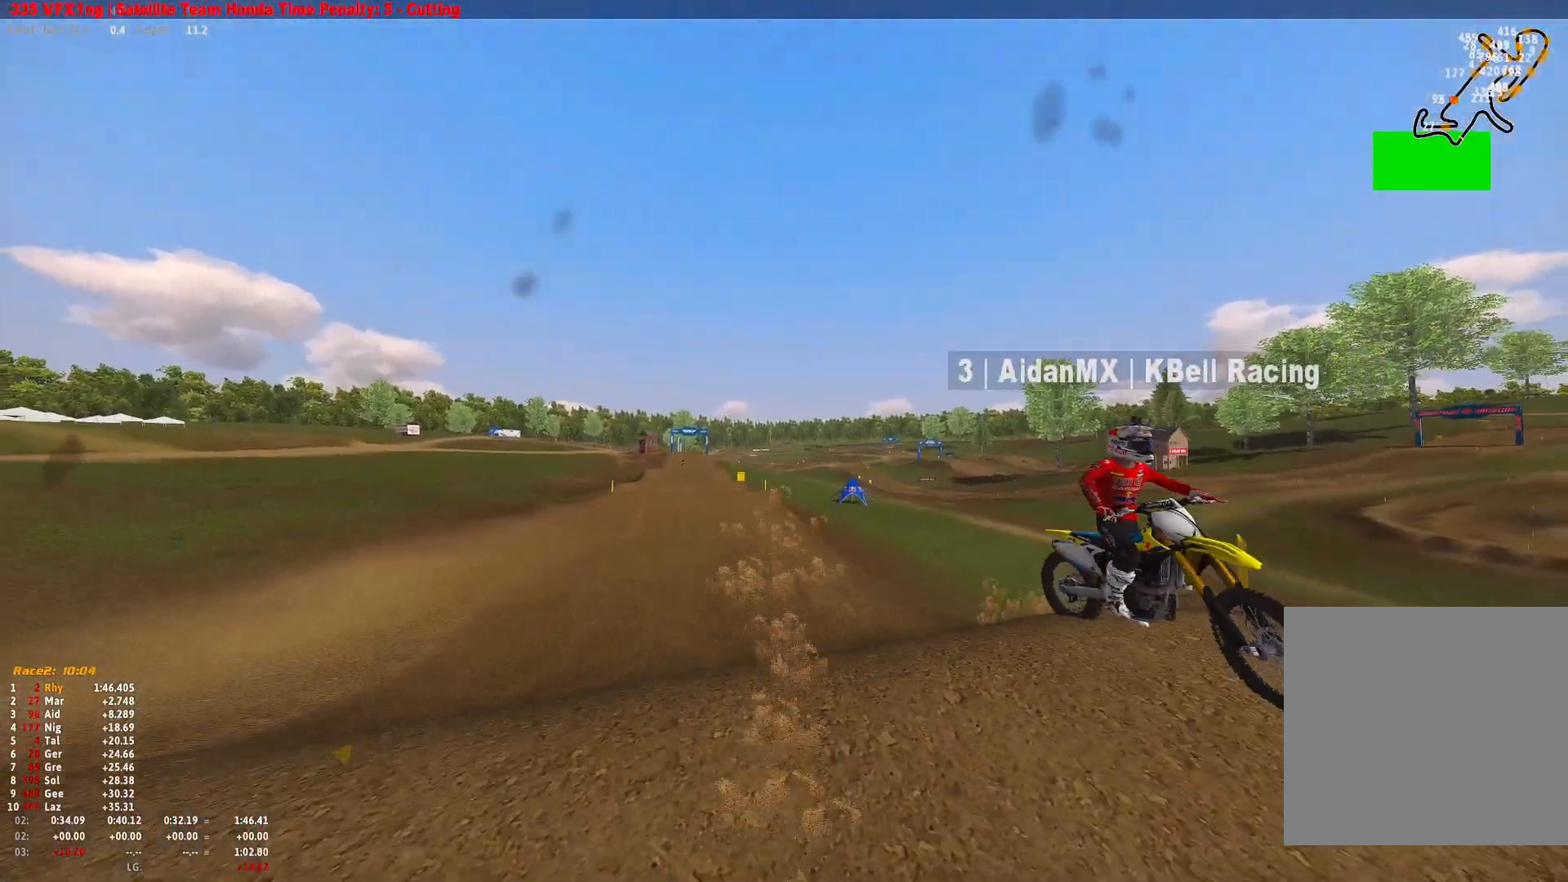
{"buttons": ["R1", "R2"], "left_stick": "center", "right_stick": "center", "events": [[67, "right_stick", "center"], [133, "DPAD_DOWN", "up"], [200, "R2", "up"], [233, "B", "down"], [267, "R2", "down"], [300, "B", "up"]]}
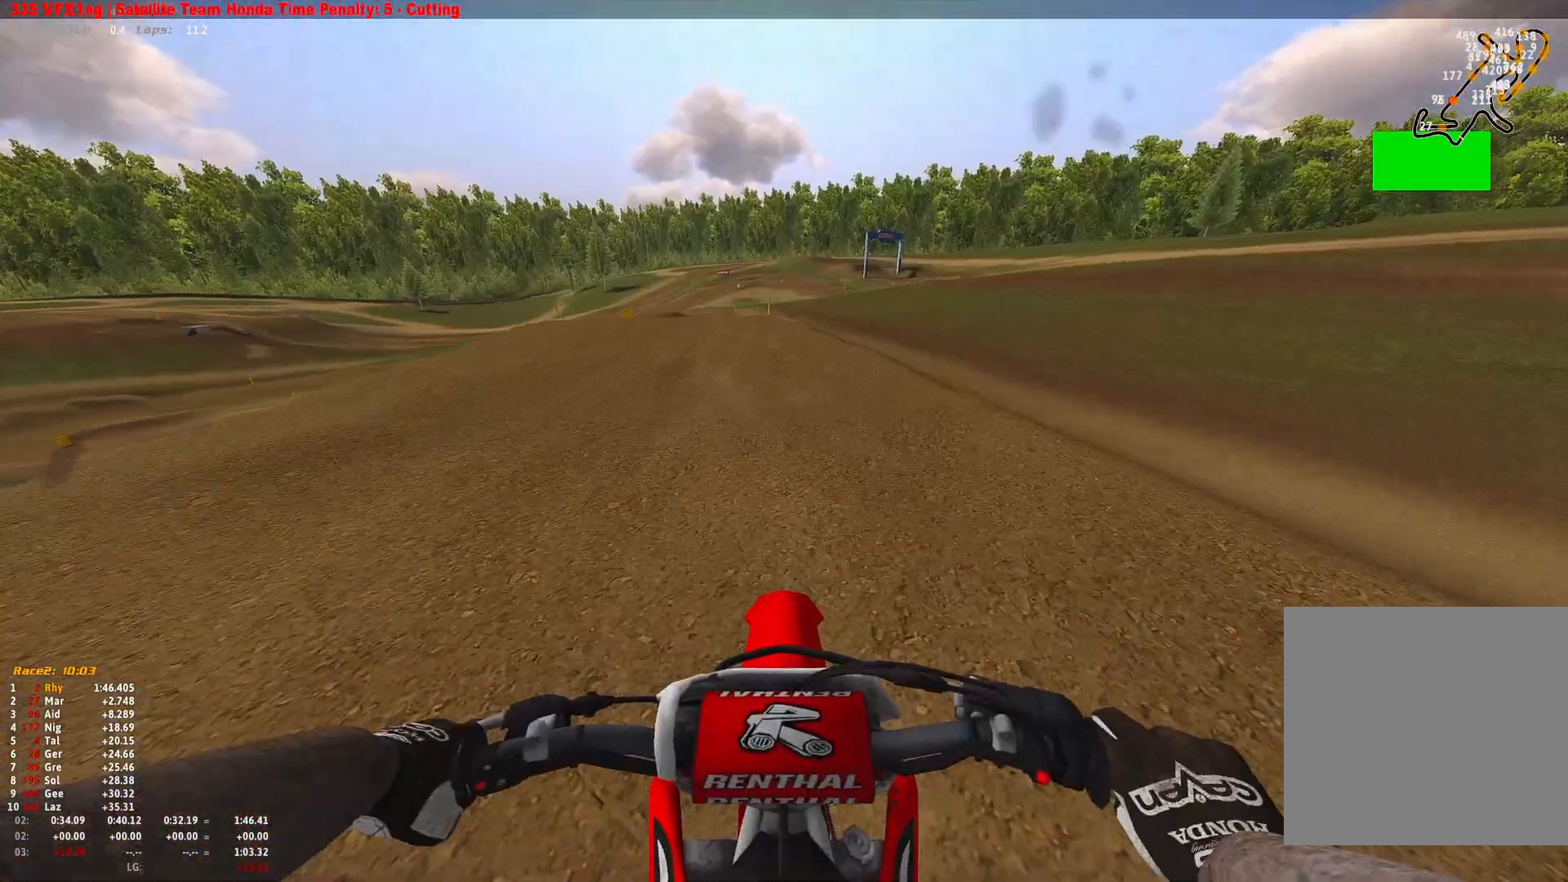
{"buttons": ["R1", "R2"], "left_stick": "center", "right_stick": "center", "events": [[267, "R2", "up"], [300, "B", "down"], [333, "R2", "down"], [367, "B", "up"]]}
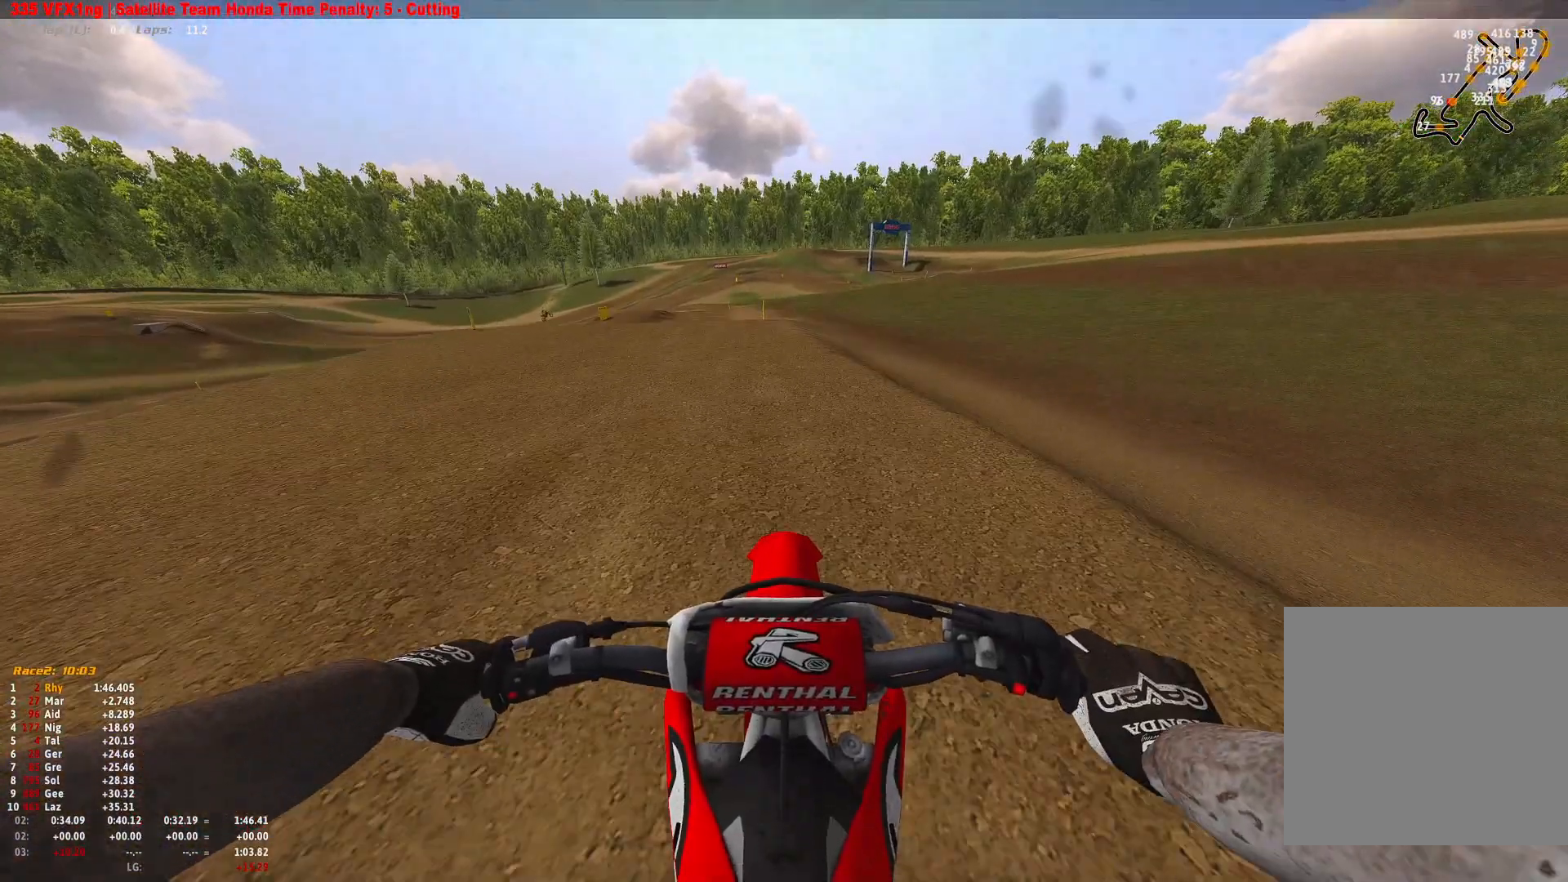
{"buttons": ["R1", "R2"], "left_stick": "left", "right_stick": "center", "events": [[133, "left_stick", "up-left"], [367, "left_stick", "left"]]}
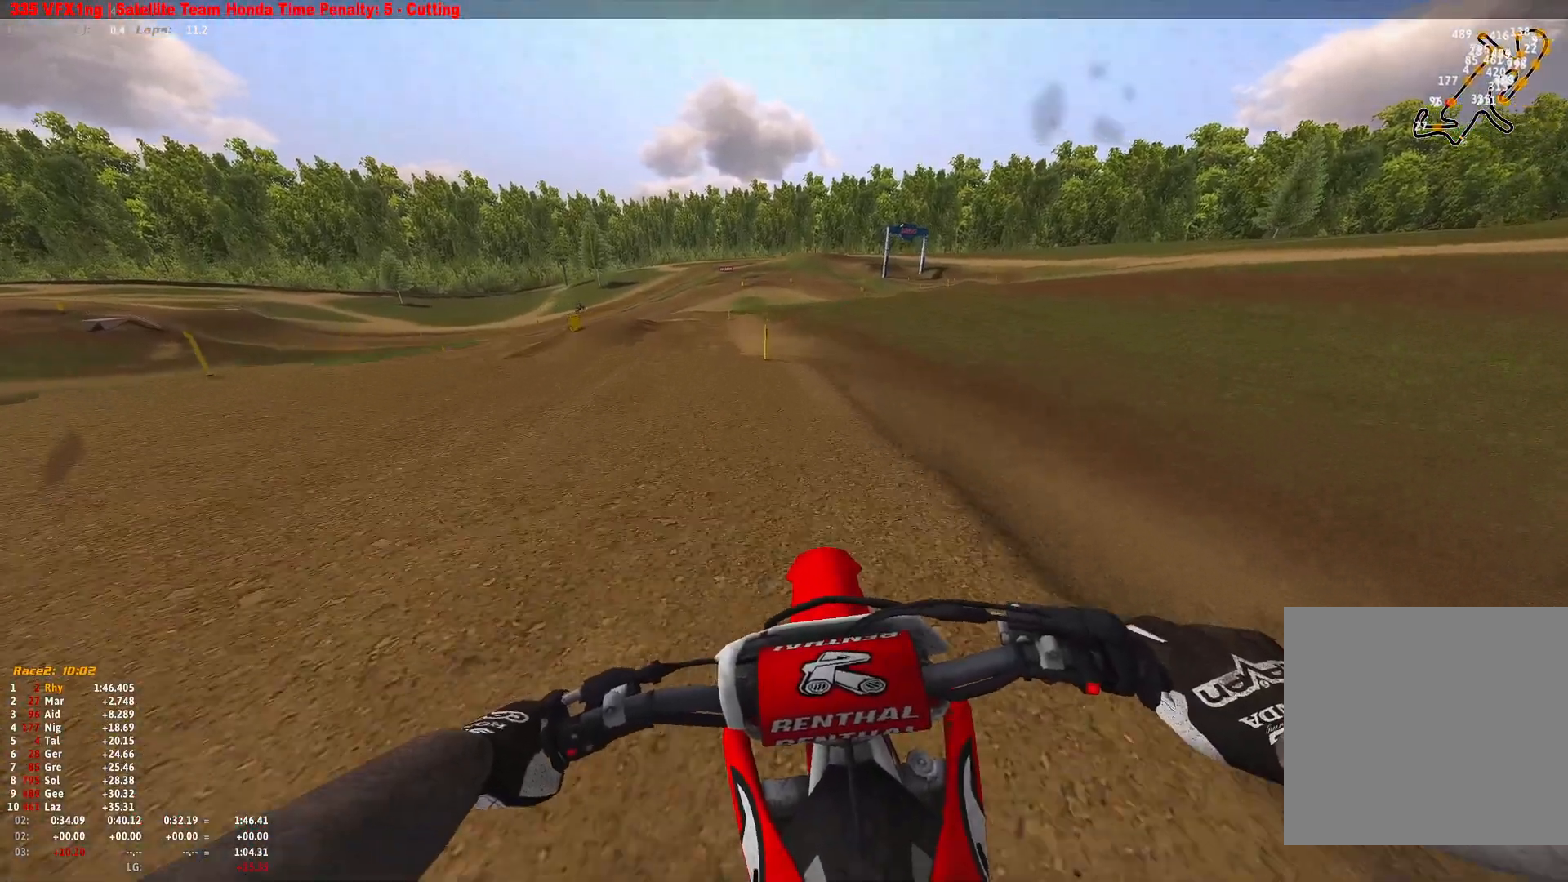
{"buttons": ["R1", "R2"], "left_stick": "up-left", "right_stick": "down", "events": [[67, "left_stick", "up-left"], [267, "left_stick", "center"], [367, "right_stick", "down"], [467, "left_stick", "up-left"]]}
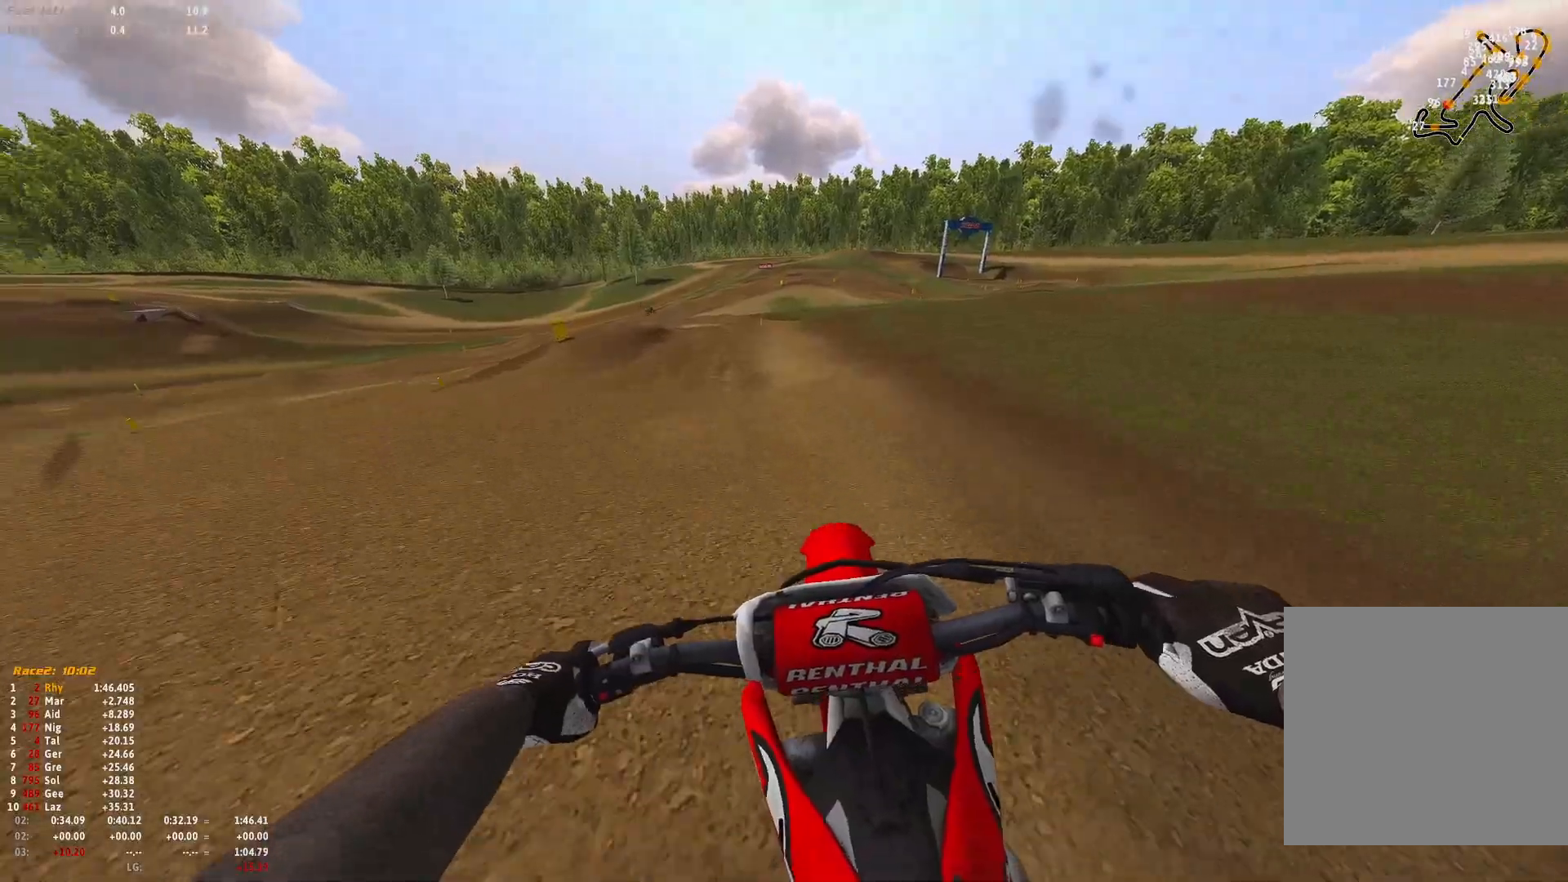
{"buttons": ["R2"], "left_stick": "left", "right_stick": "center", "events": [[33, "left_stick", "left"], [100, "R1", "up"], [200, "R2", "up"], [467, "right_stick", "center"], [500, "R2", "down"]]}
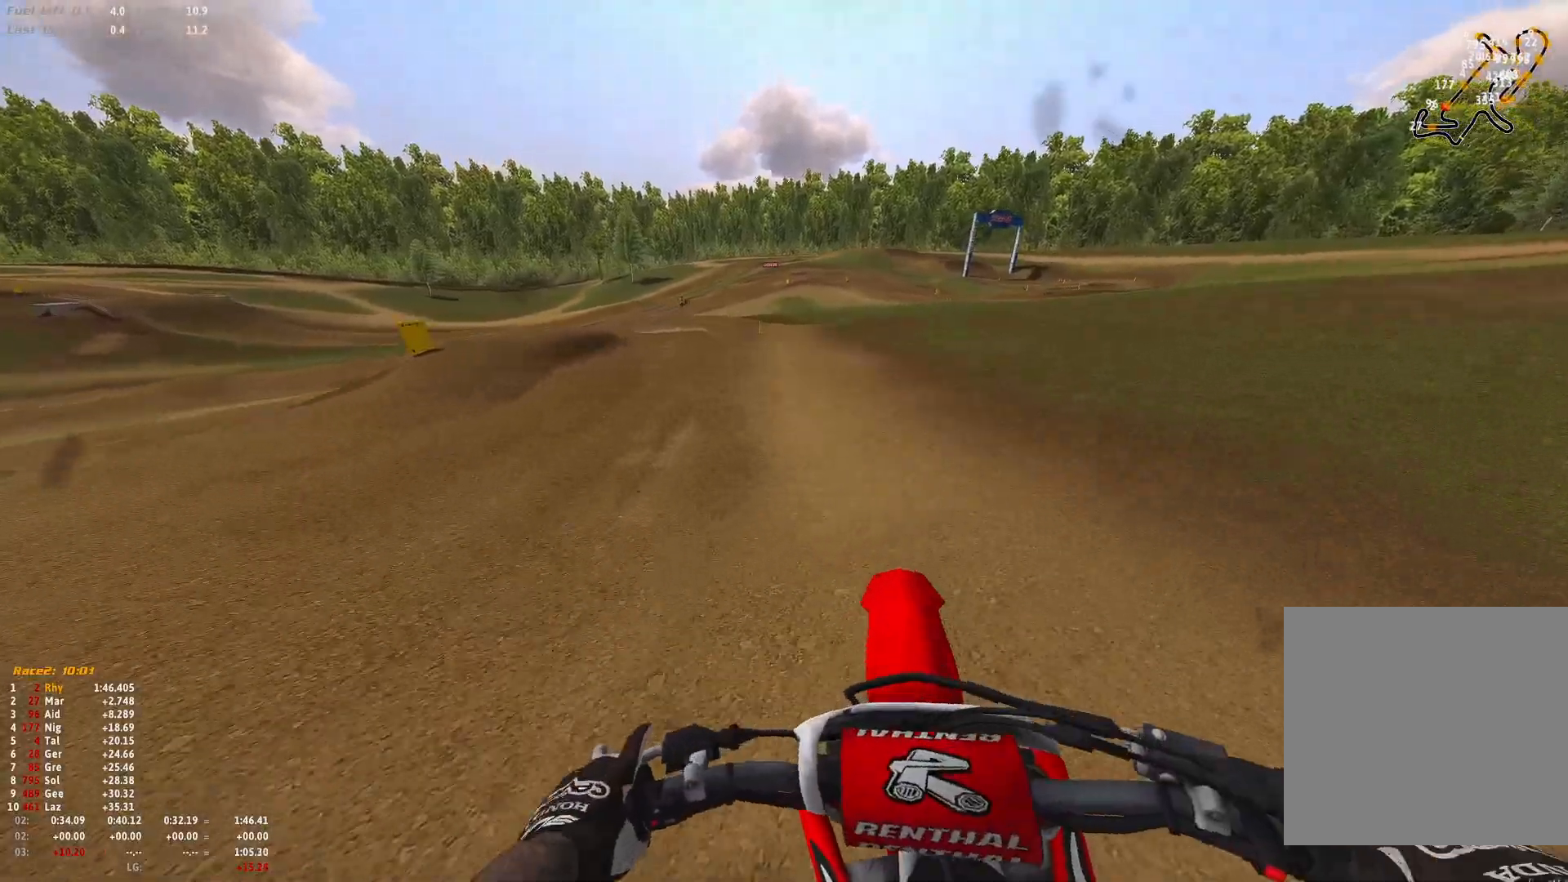
{"buttons": ["R1"], "left_stick": "left", "right_stick": "down", "events": [[67, "R1", "down"], [67, "R2", "up"], [100, "right_stick", "down"]]}